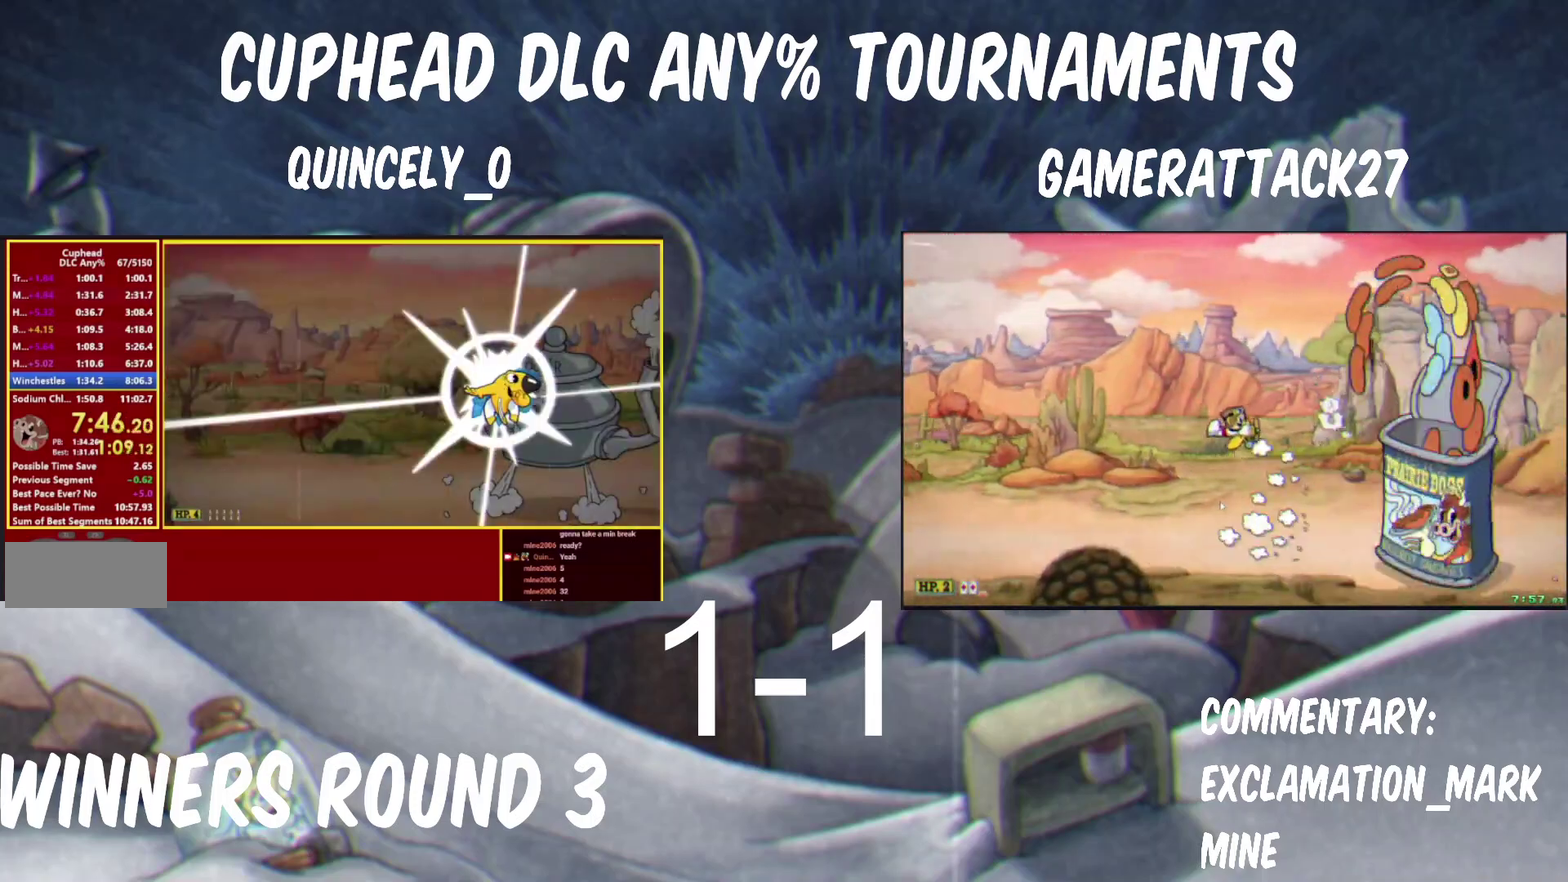
Gameplay with a controller (Nintendo layout); each line is a JSON object with the inputs held at the frame after it. "events" lists button and stick changes between this image and that frame as [ms after this image, input, new state], when the widget could be followed in between. Not read: L2 L3 R1 R2.
{"buttons": ["Y"], "left_stick": "right", "right_stick": "center", "events": []}
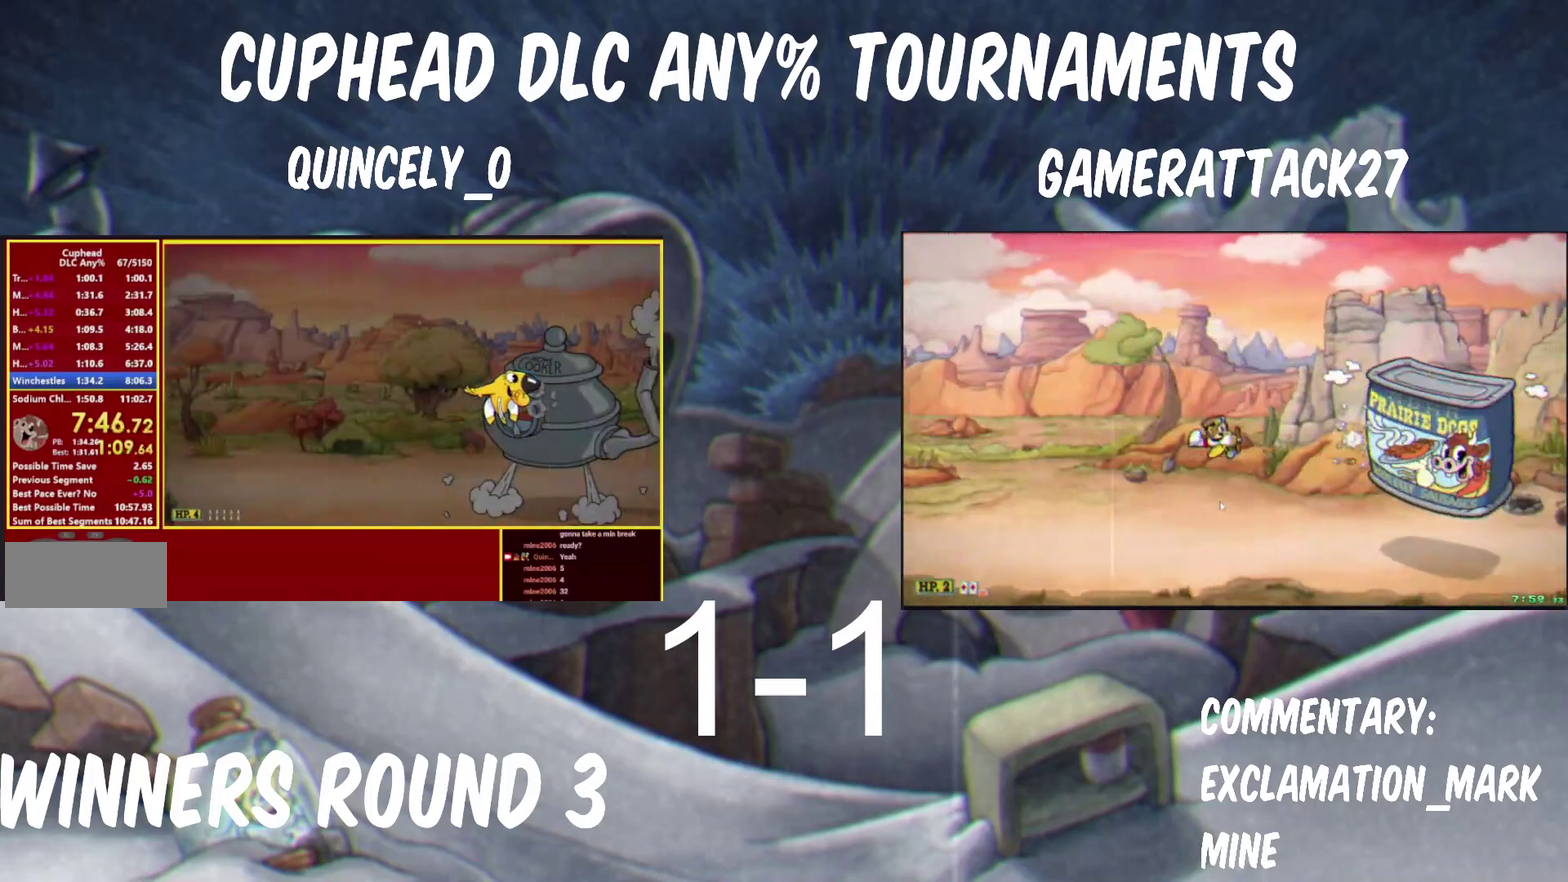
{"buttons": ["Y"], "left_stick": "right", "right_stick": "center", "events": []}
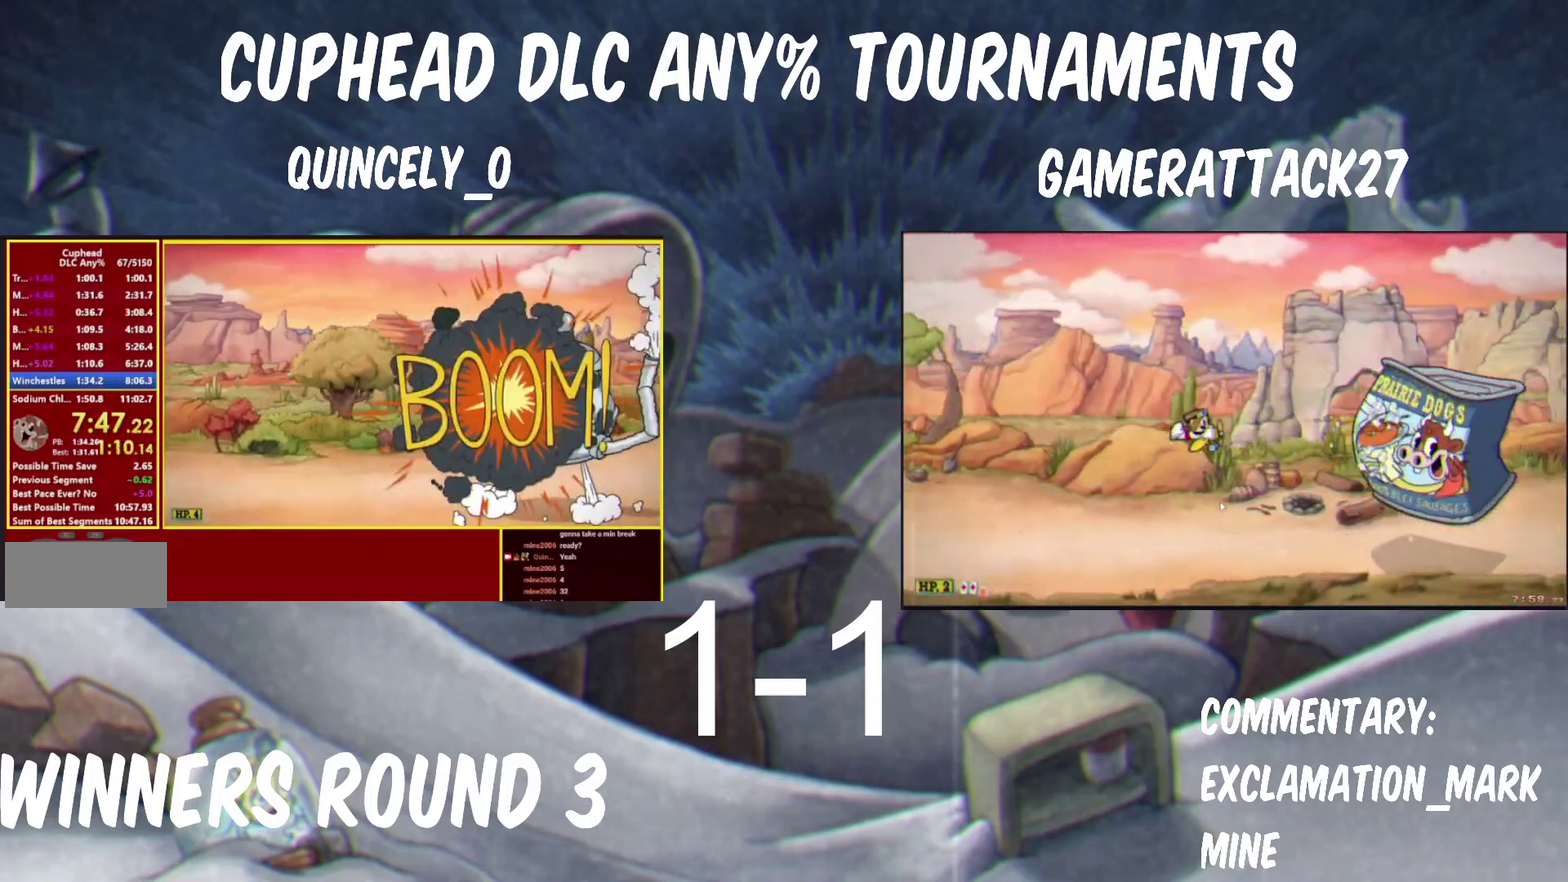
{"buttons": ["Y"], "left_stick": "left", "right_stick": "center", "events": [[67, "left_stick", "left"]]}
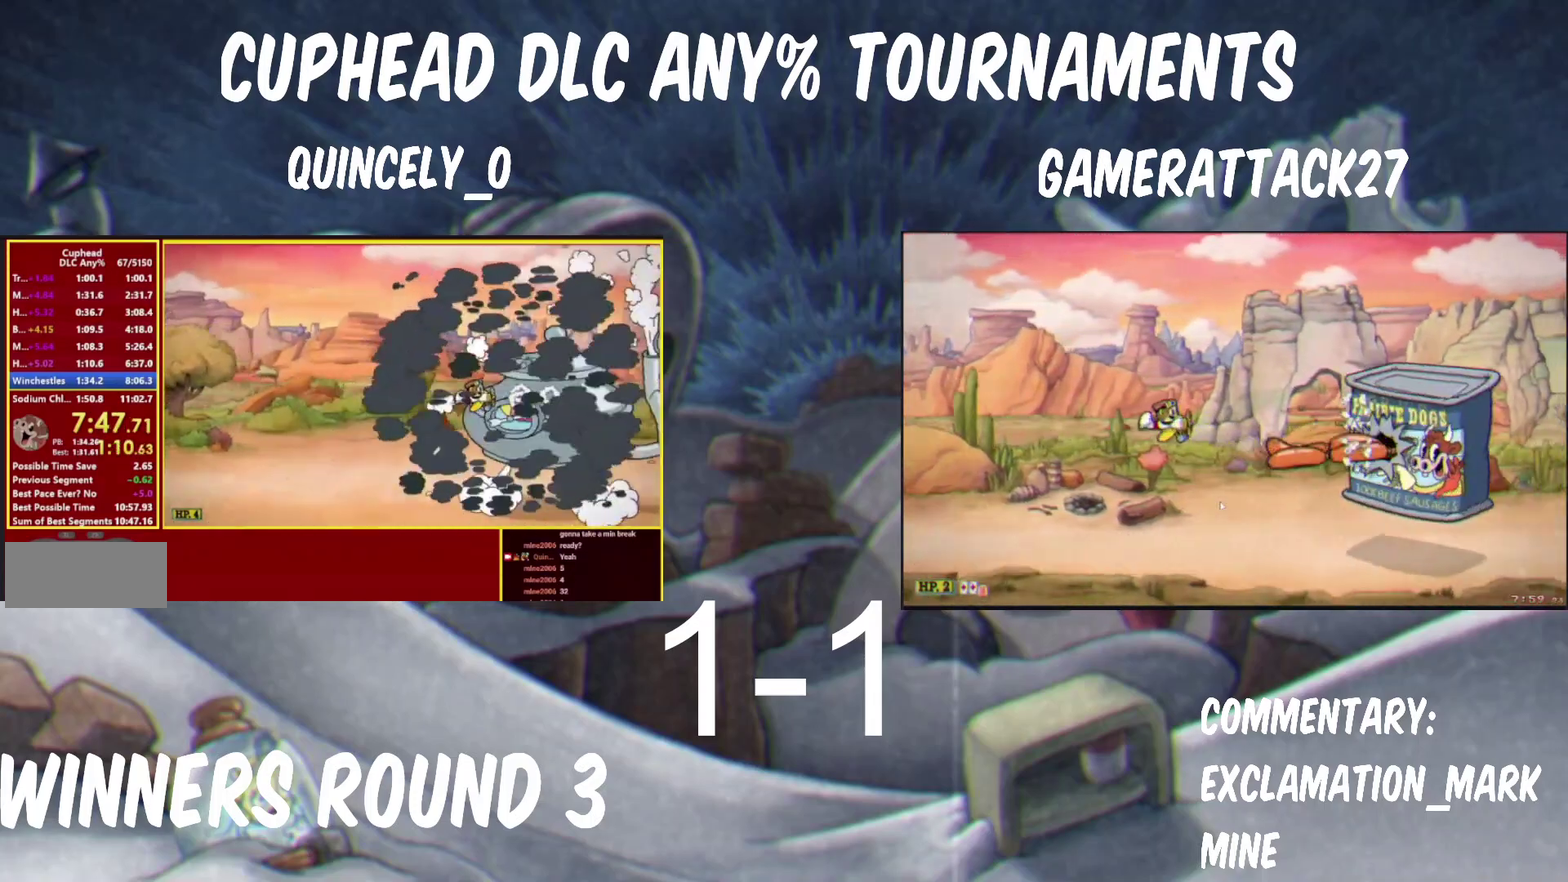
{"buttons": ["Y"], "left_stick": "center", "right_stick": "center", "events": [[200, "left_stick", "center"]]}
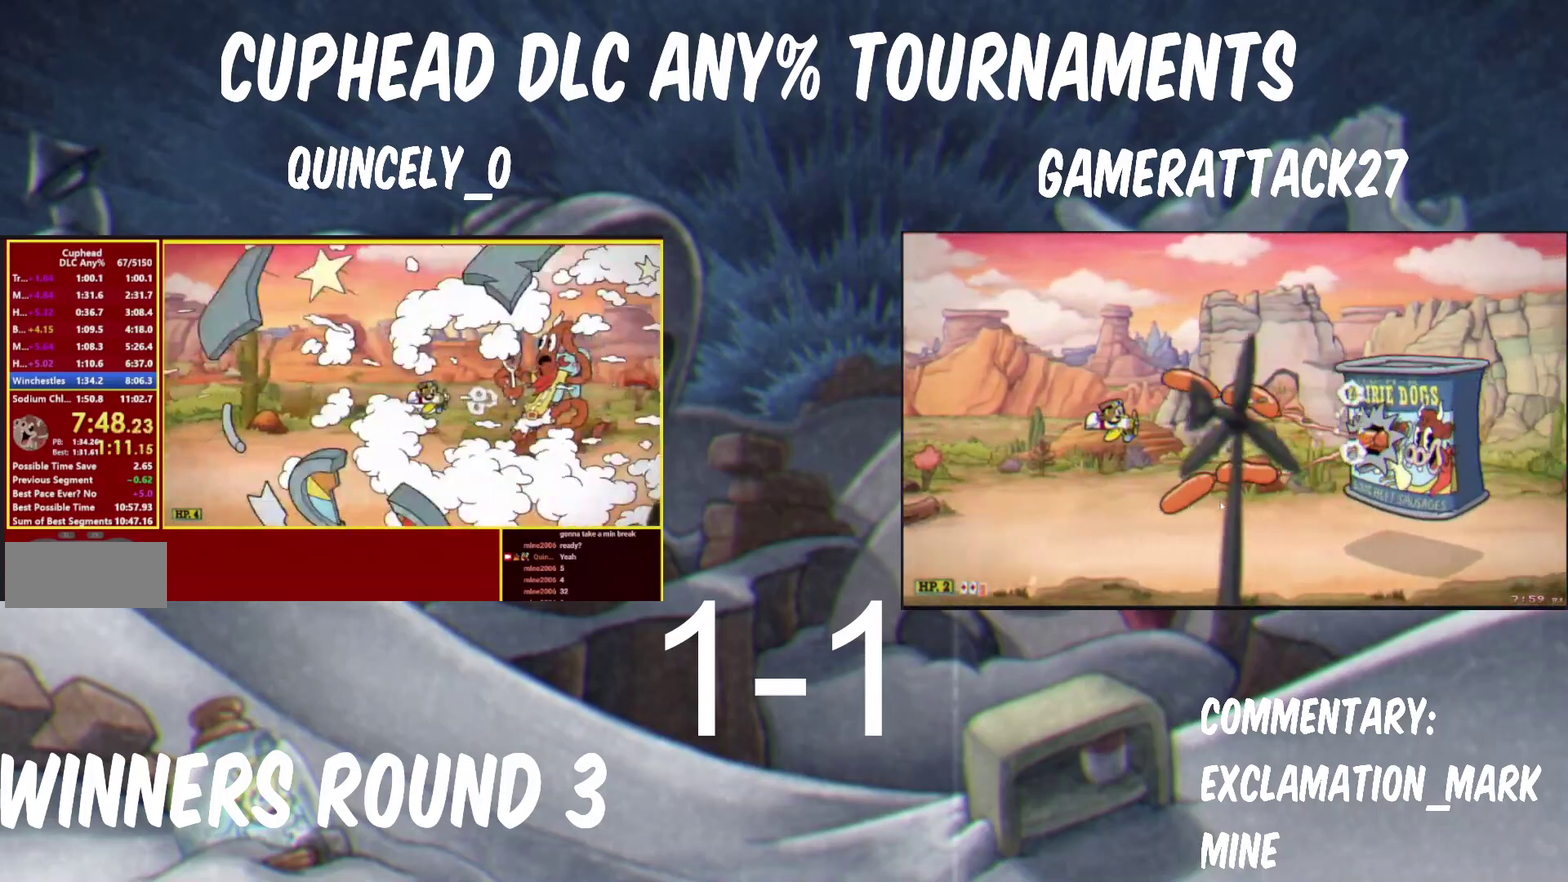
{"buttons": ["Y"], "left_stick": "center", "right_stick": "center", "events": []}
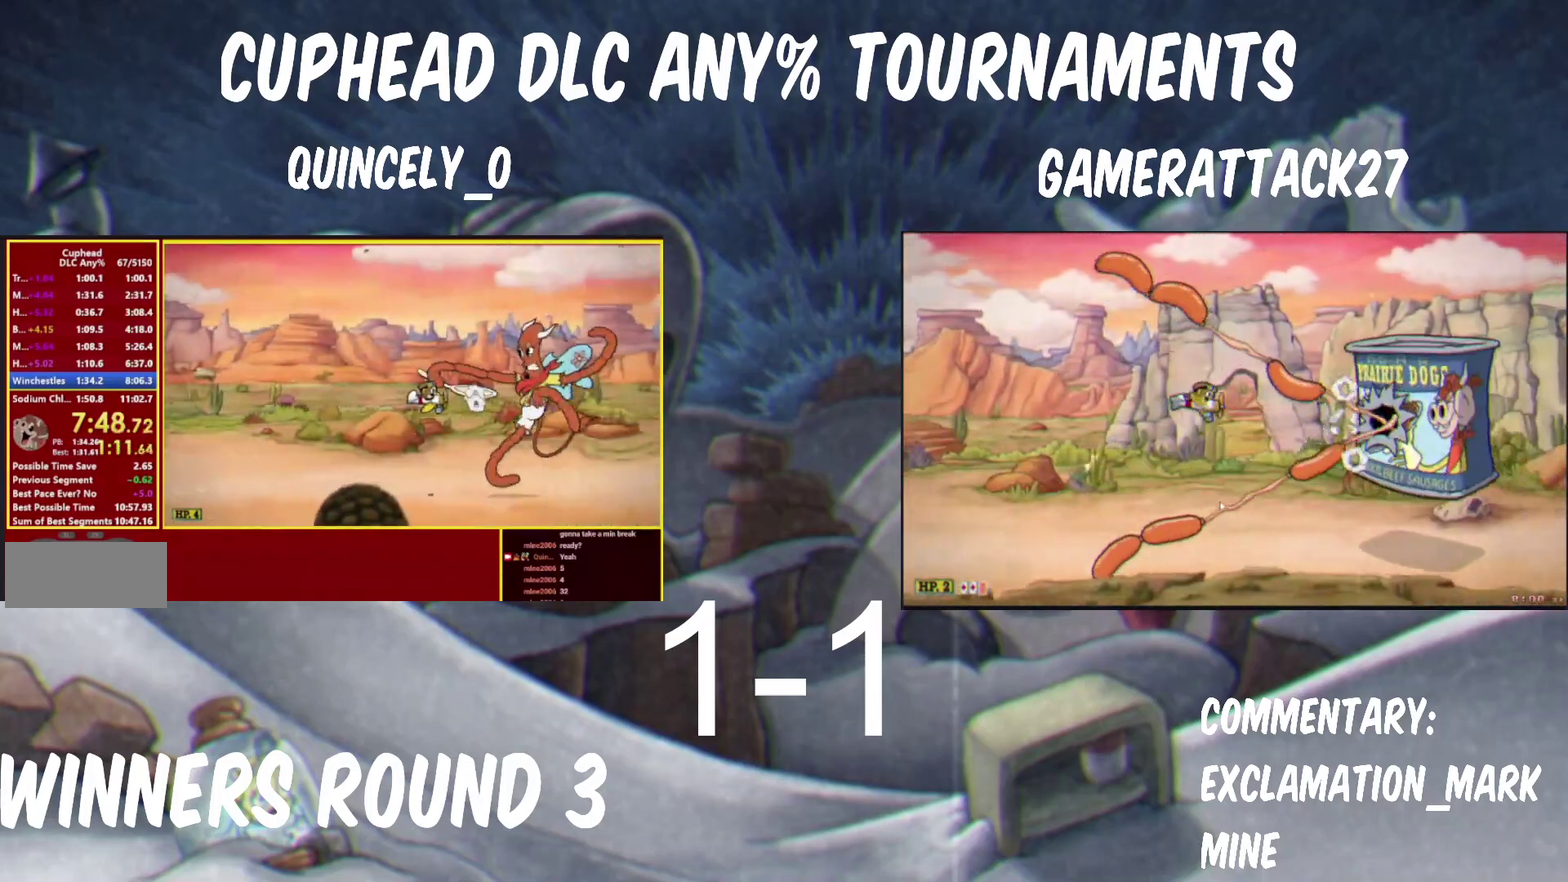
{"buttons": ["Y"], "left_stick": "center", "right_stick": "center", "events": [[350, "left_stick", "down"], [483, "left_stick", "center"]]}
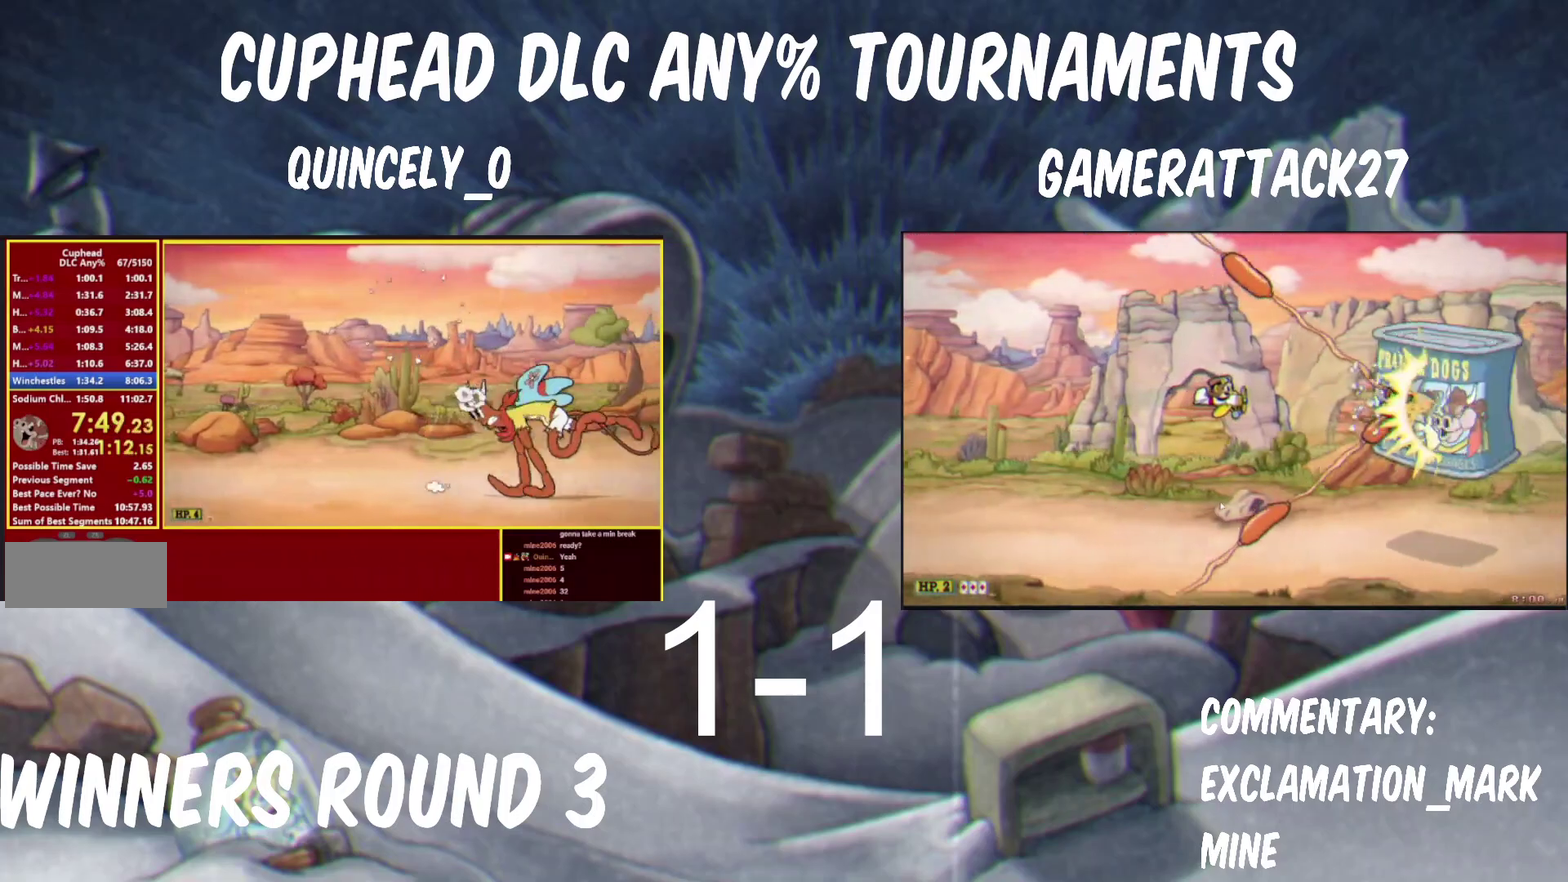
{"buttons": ["Y"], "left_stick": "center", "right_stick": "center"}
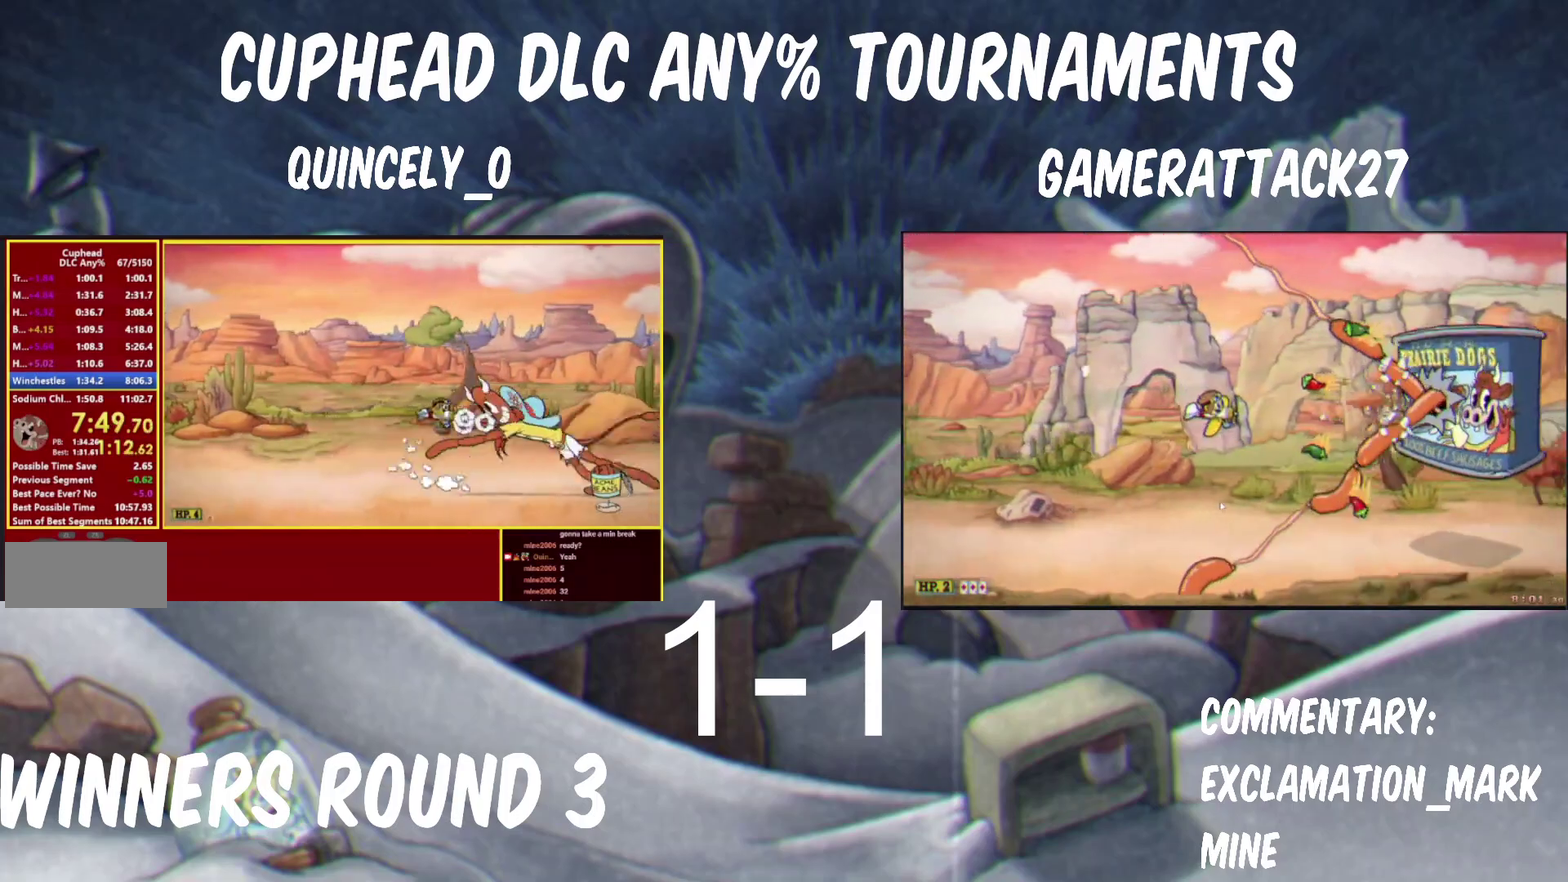
{"buttons": ["B", "Y"], "left_stick": "center", "right_stick": "center"}
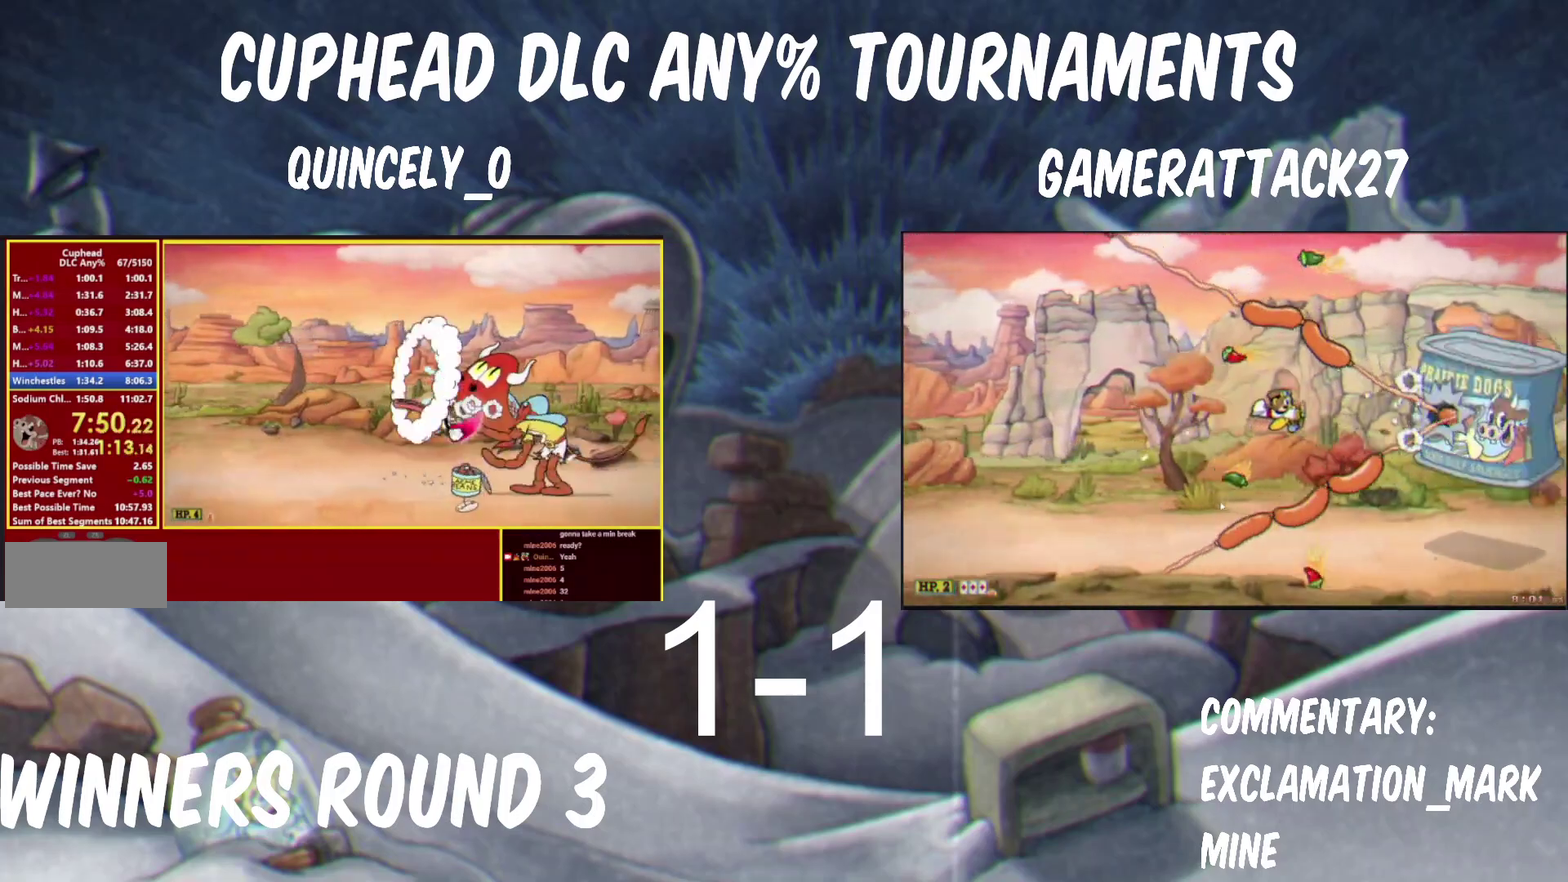
{"buttons": ["Y"], "left_stick": "center", "right_stick": "center"}
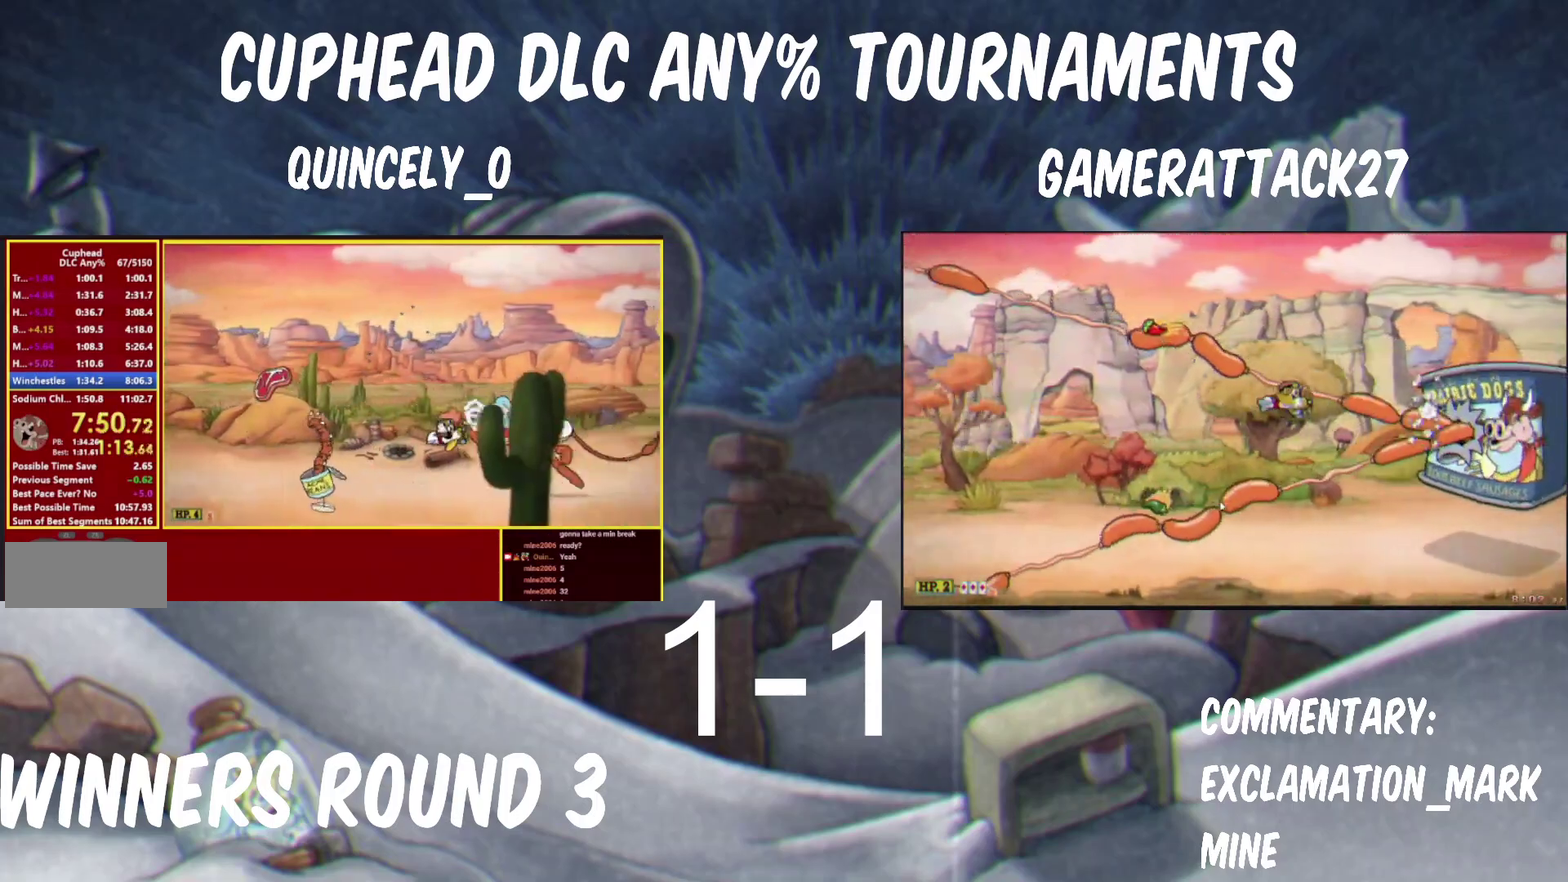
{"buttons": ["Y"], "left_stick": "down", "right_stick": "center", "events": [[483, "left_stick", "down"]]}
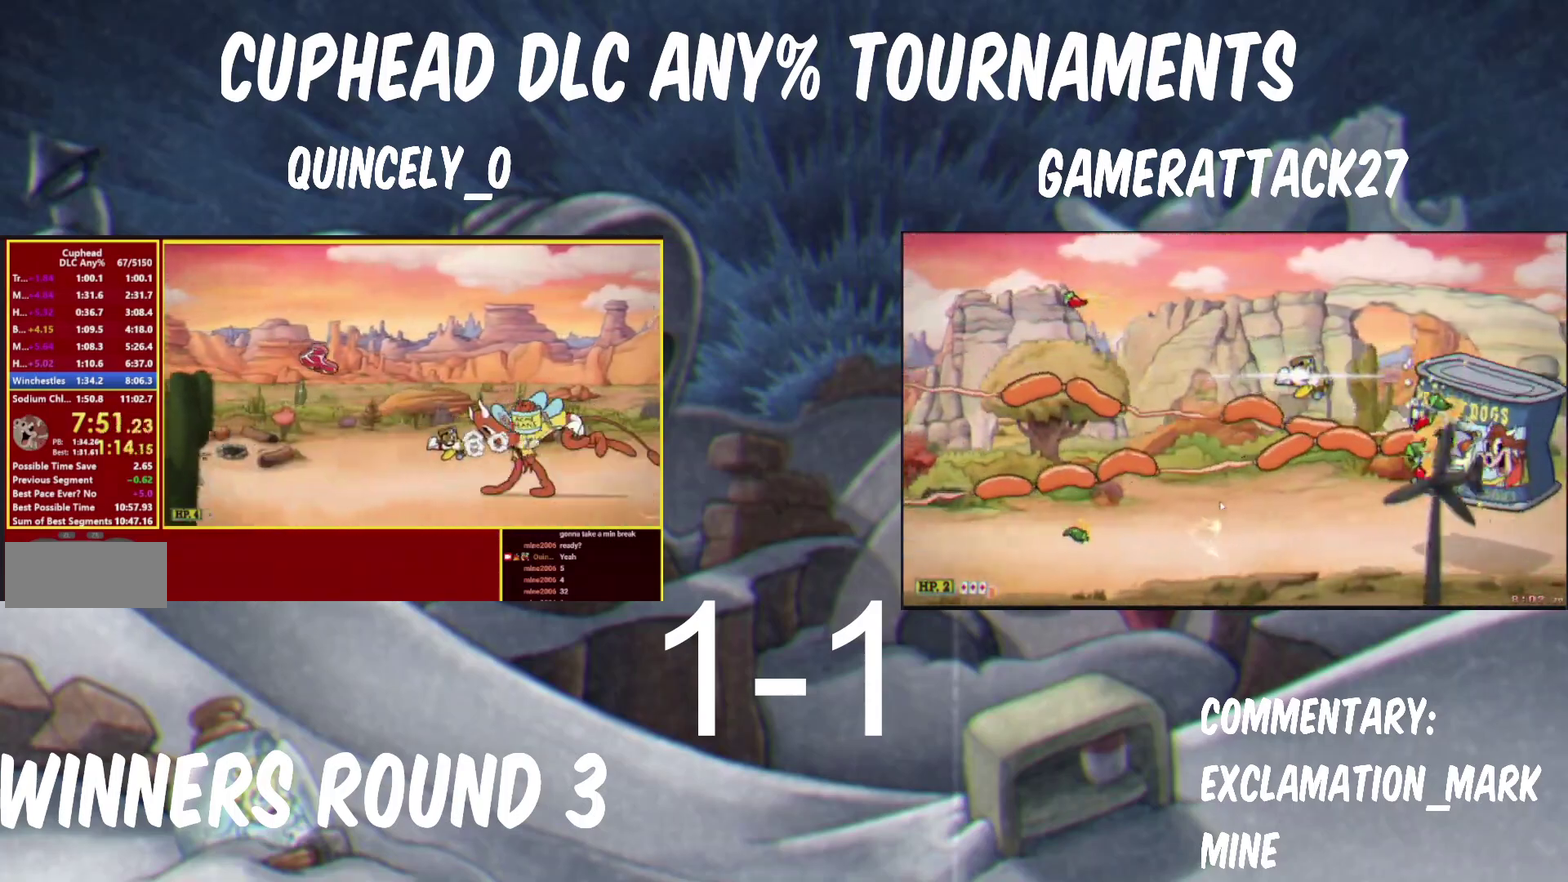
{"buttons": ["Y"], "left_stick": "up", "right_stick": "center"}
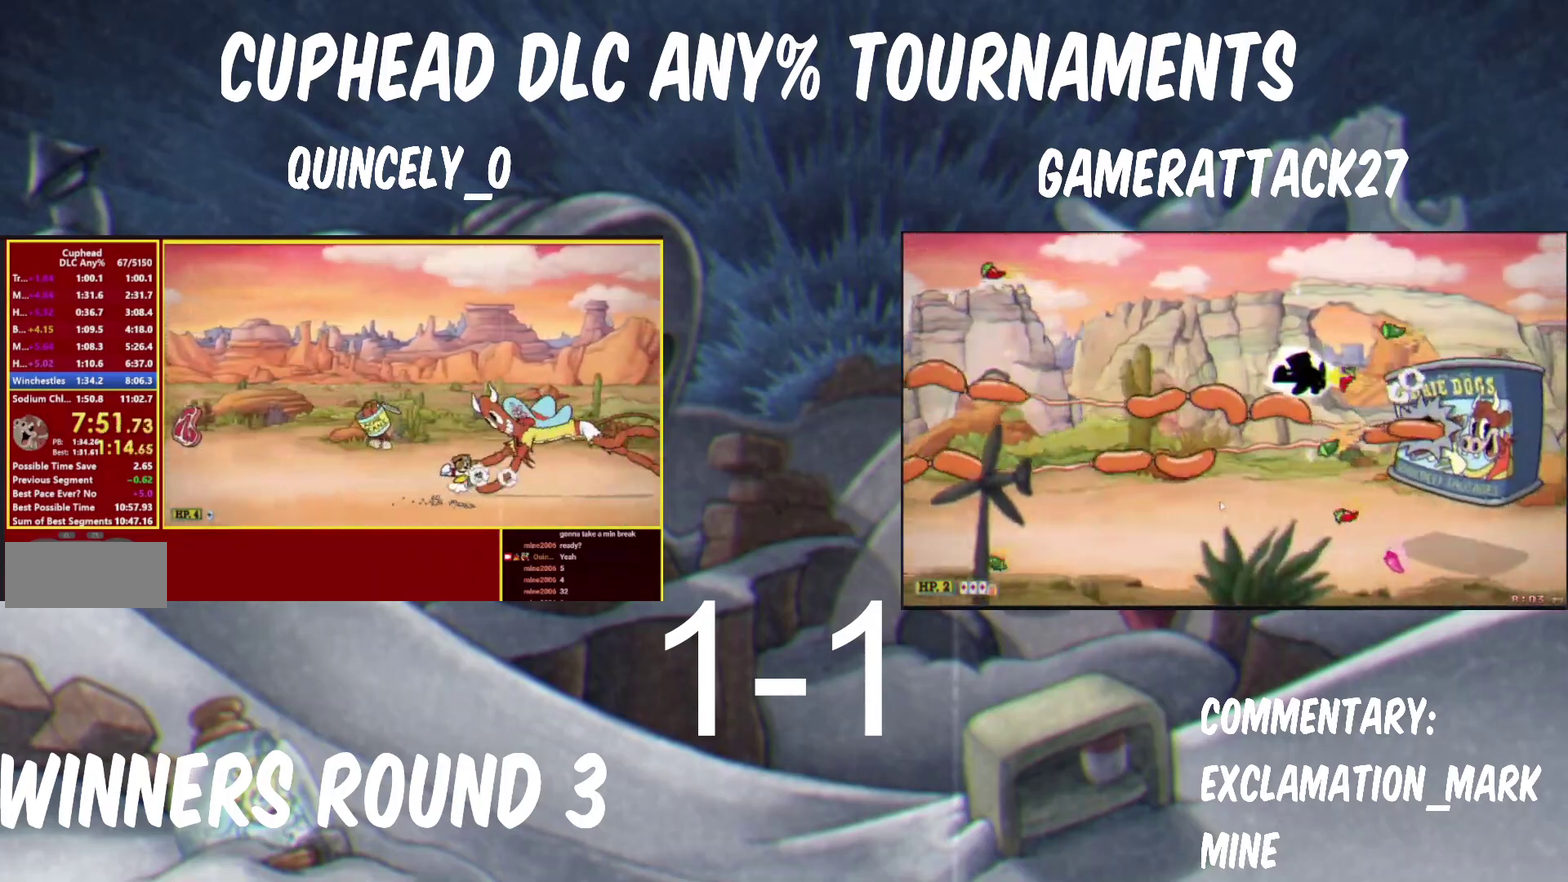
{"buttons": ["Y"], "left_stick": "center", "right_stick": "center", "events": [[183, "left_stick", "center"]]}
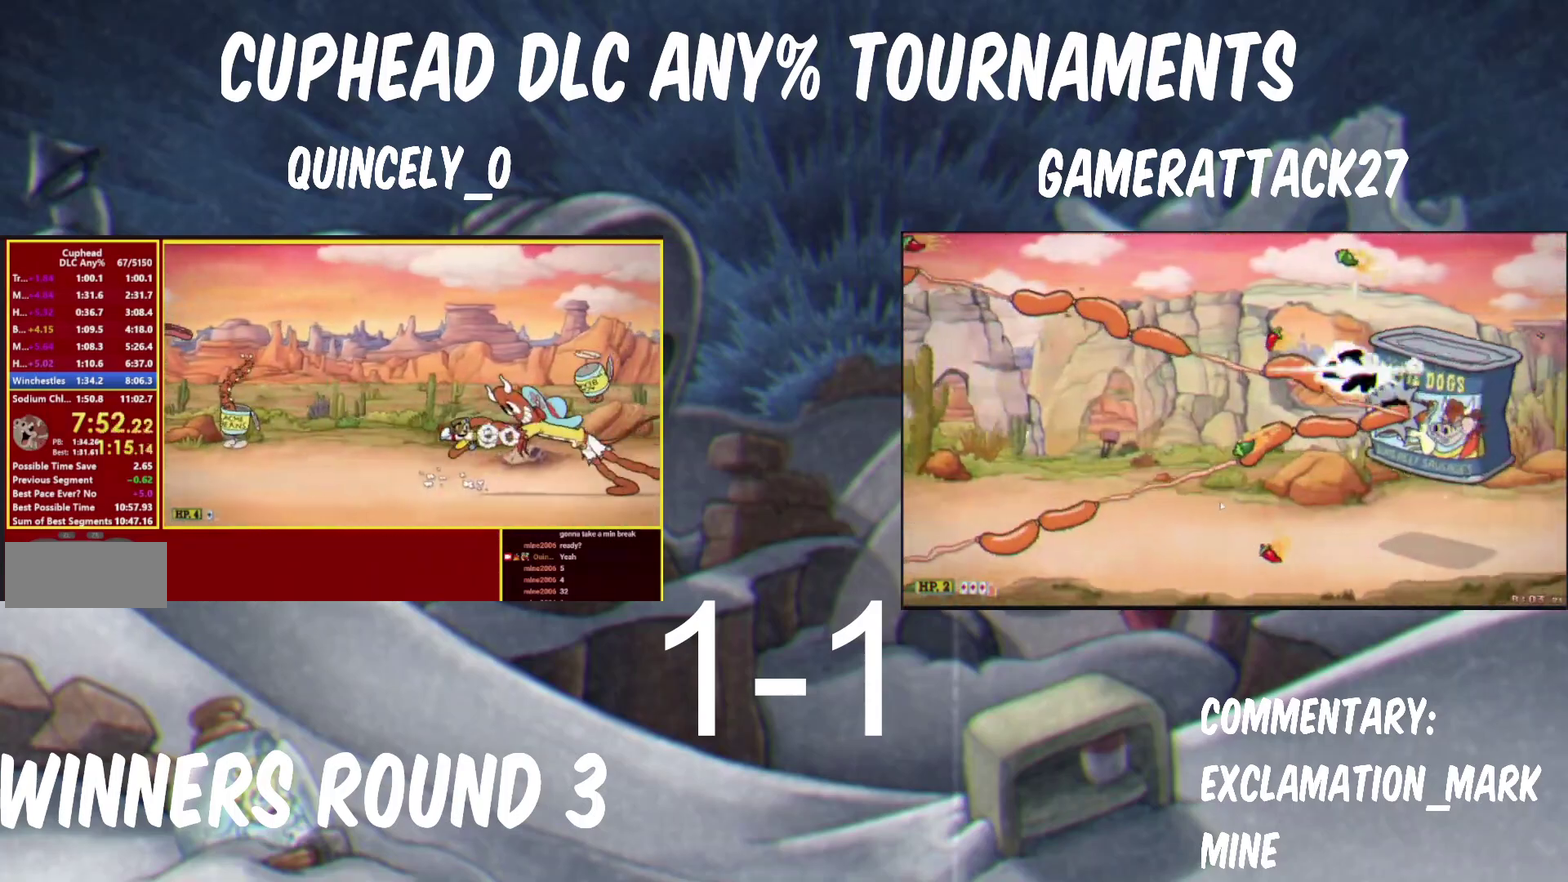
{"buttons": ["Y"], "left_stick": "center", "right_stick": "center", "events": [[117, "left_stick", "down"], [333, "left_stick", "down-right"], [400, "left_stick", "center"]]}
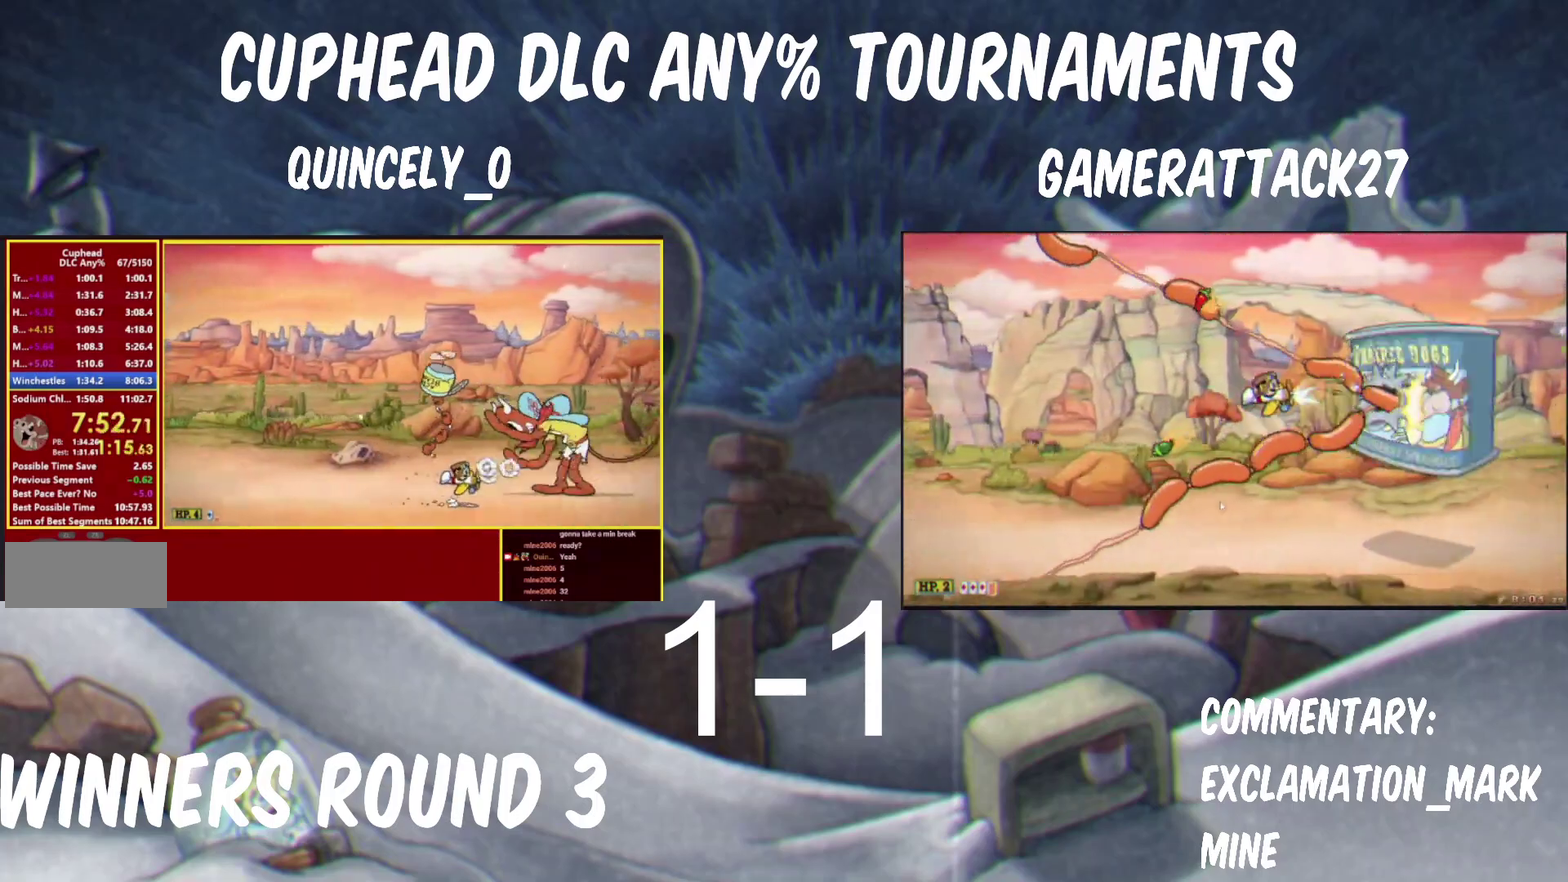
{"buttons": ["Y"], "left_stick": "center", "right_stick": "center"}
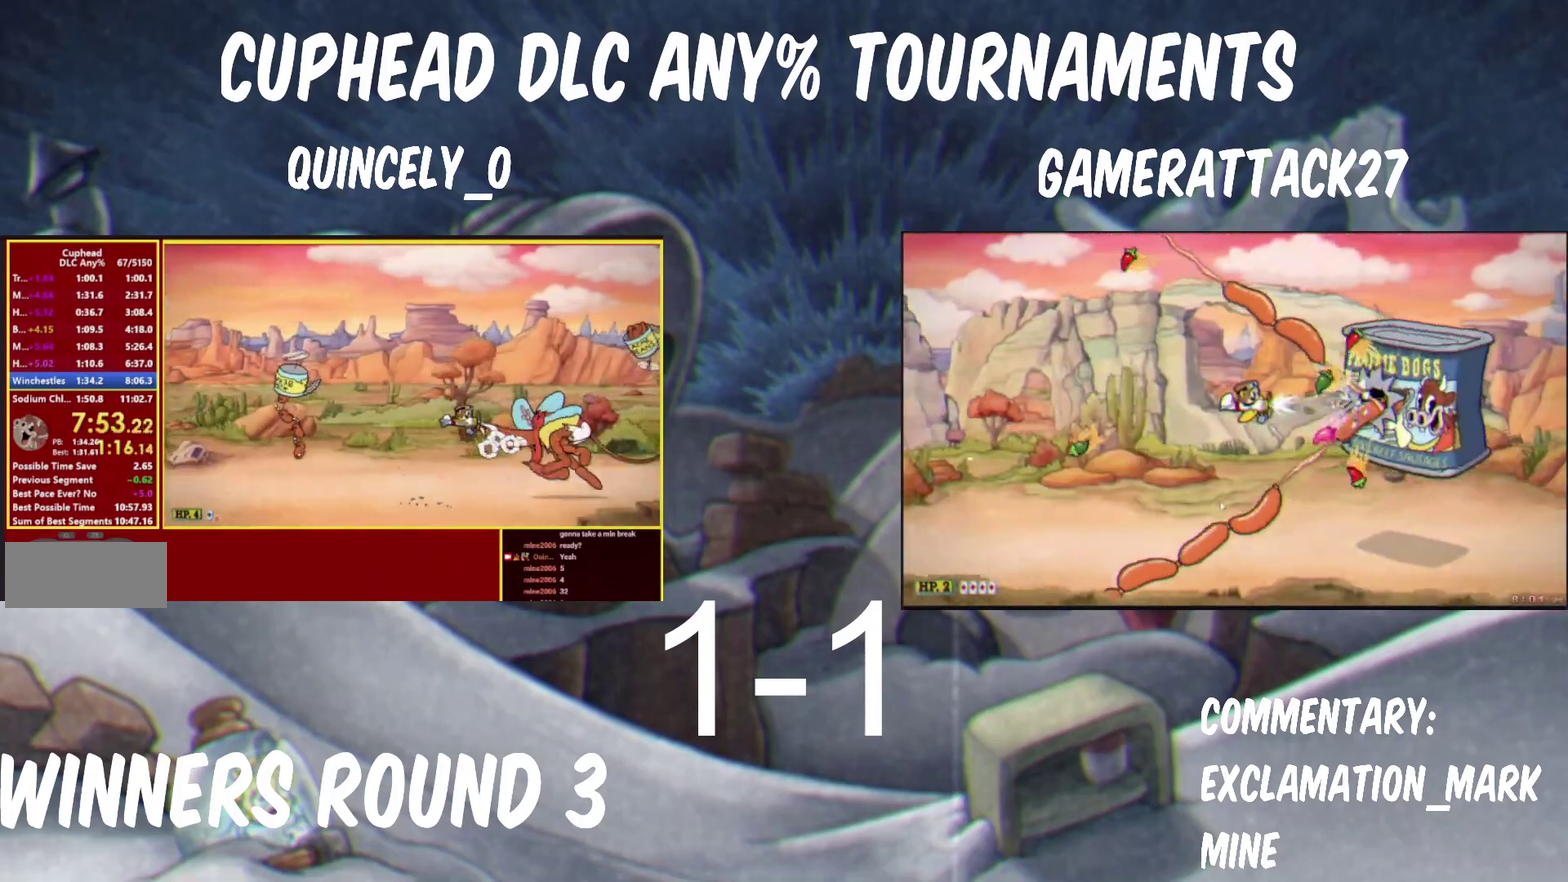
{"buttons": ["Y"], "left_stick": "center", "right_stick": "center", "events": [[350, "left_stick", "left"], [400, "left_stick", "center"]]}
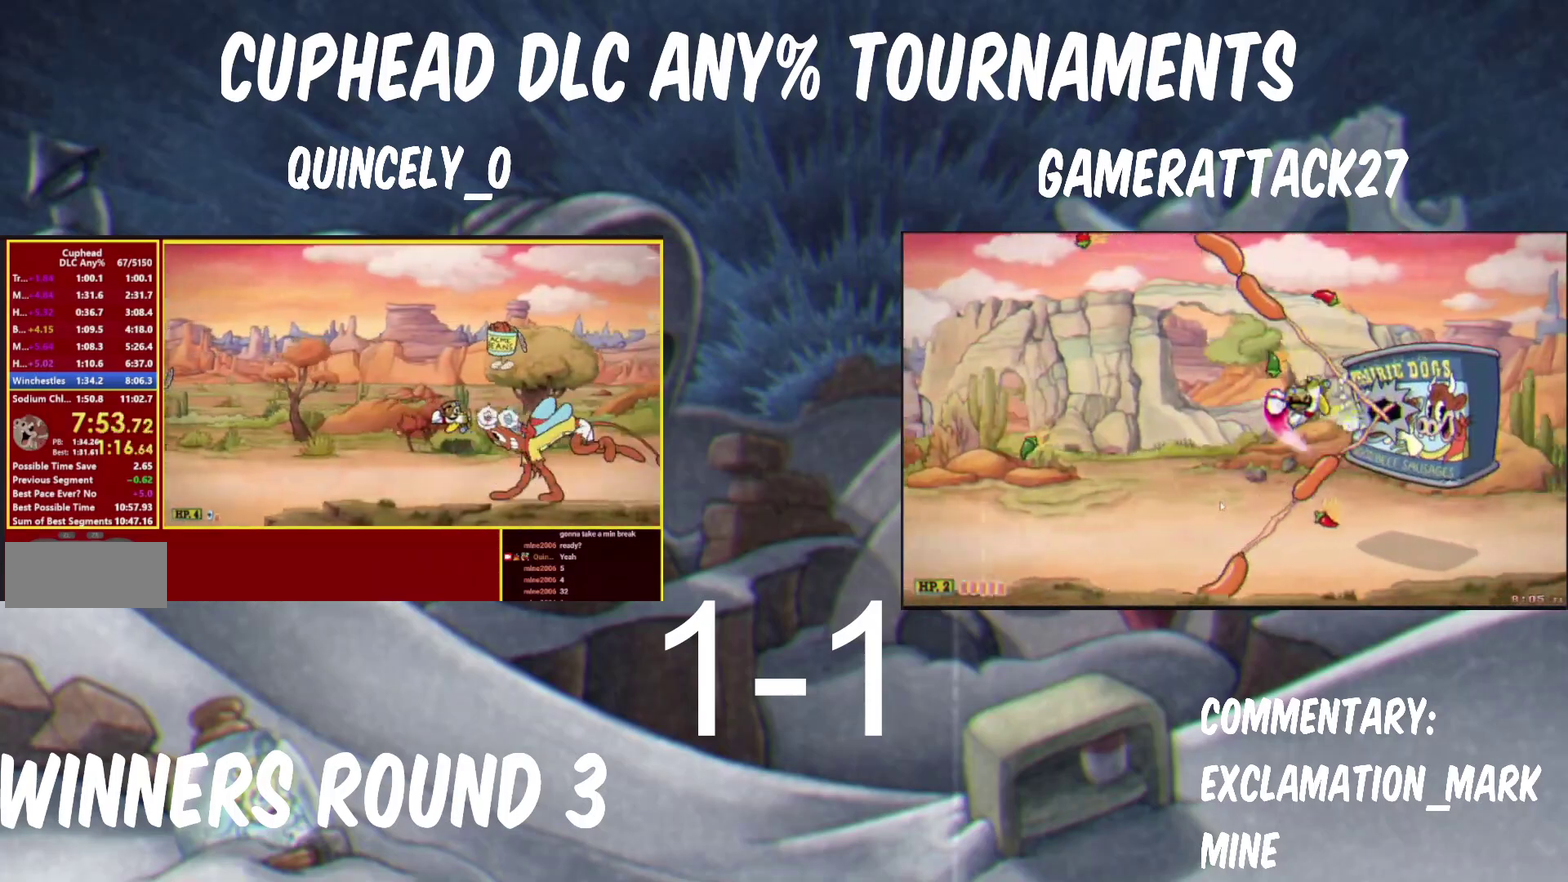
{"buttons": ["B", "Y"], "left_stick": "center", "right_stick": "center", "events": [[500, "B", "down"]]}
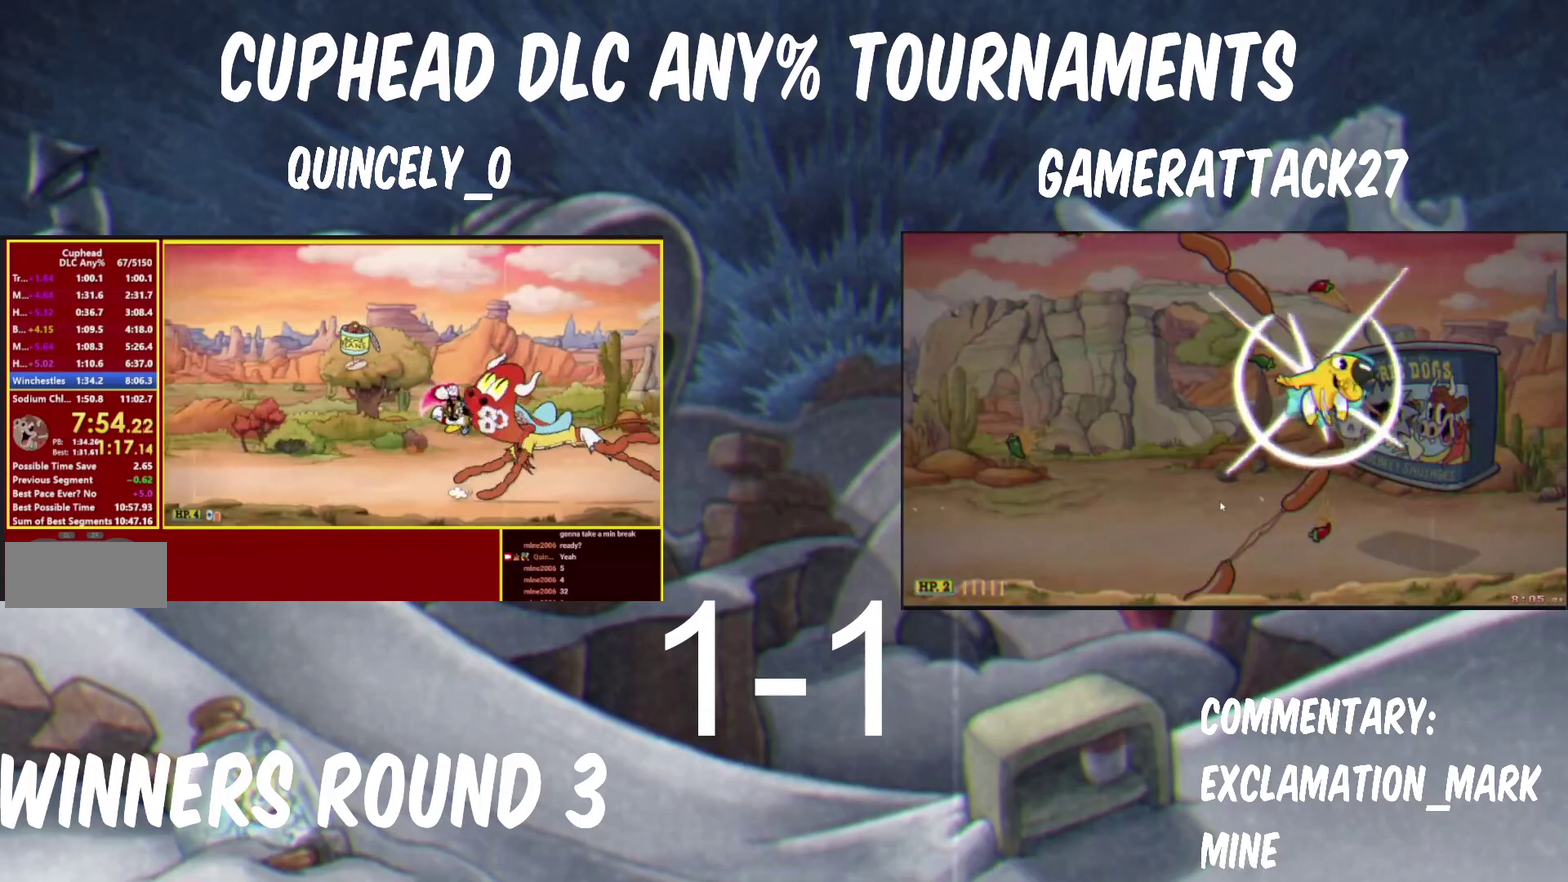
{"buttons": ["Y"], "left_stick": "center", "right_stick": "center", "events": [[367, "B", "up"]]}
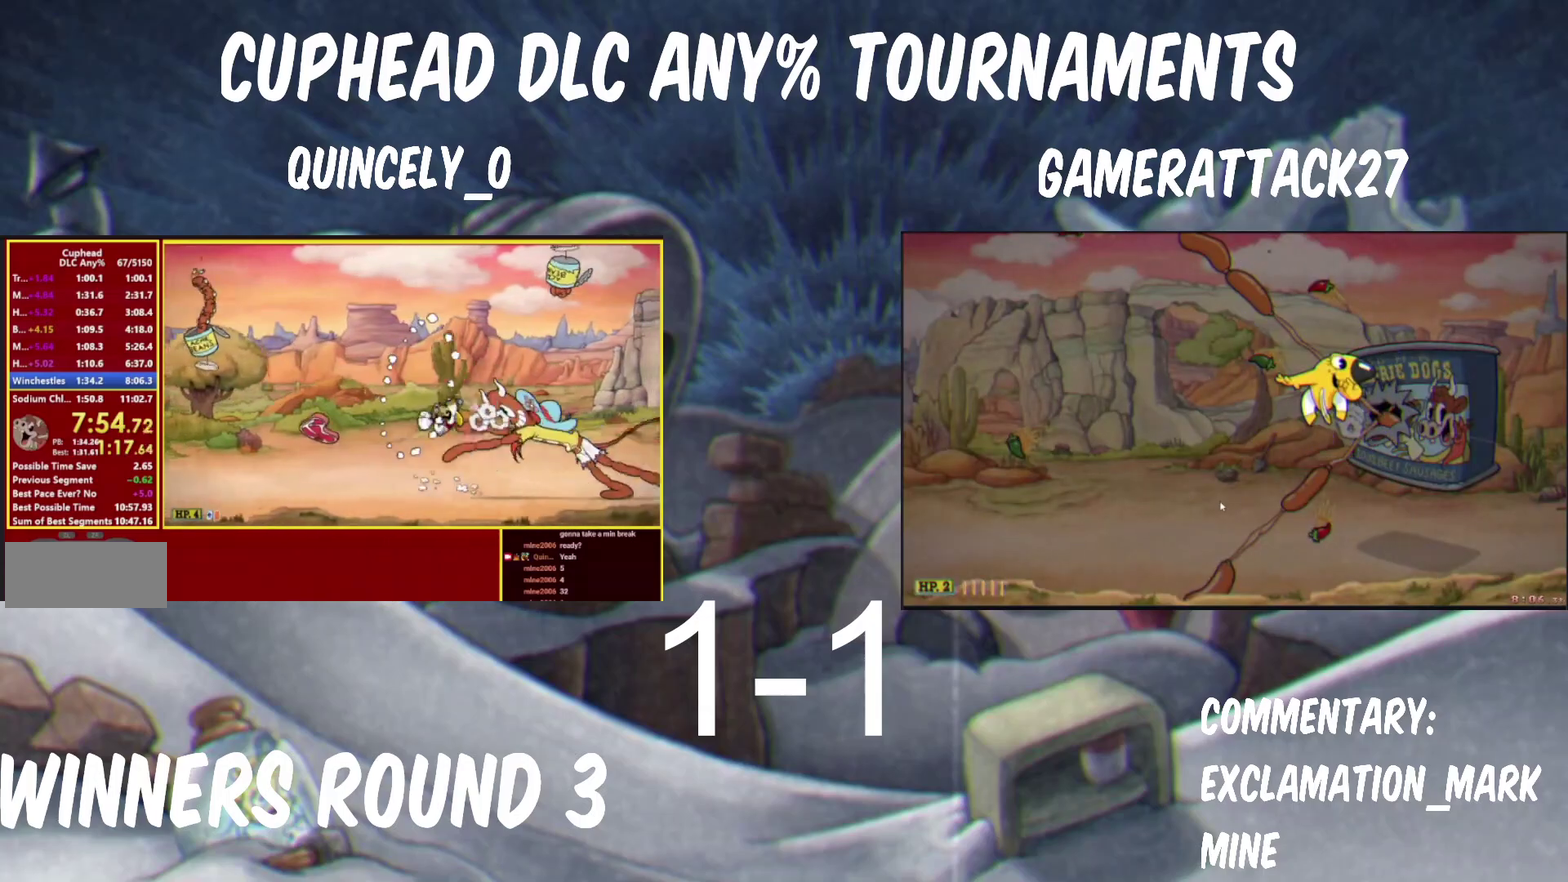
{"buttons": ["Y"], "left_stick": "up", "right_stick": "center", "events": [[17, "left_stick", "right"], [83, "left_stick", "center"], [400, "left_stick", "up"]]}
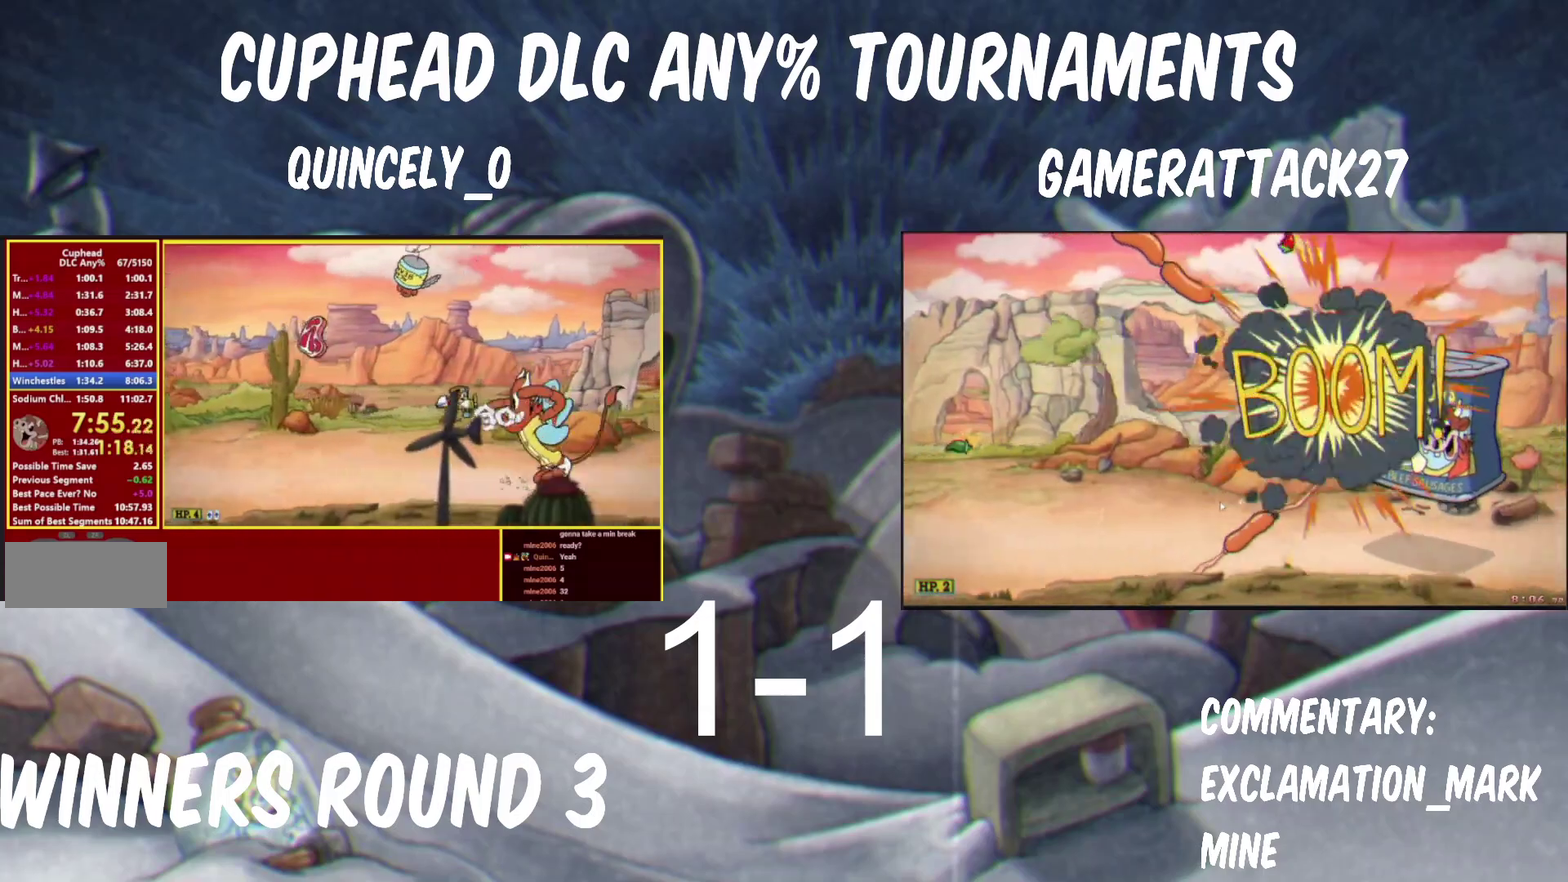
{"buttons": ["Y"], "left_stick": "center", "right_stick": "center", "events": [[450, "left_stick", "right"], [500, "left_stick", "center"]]}
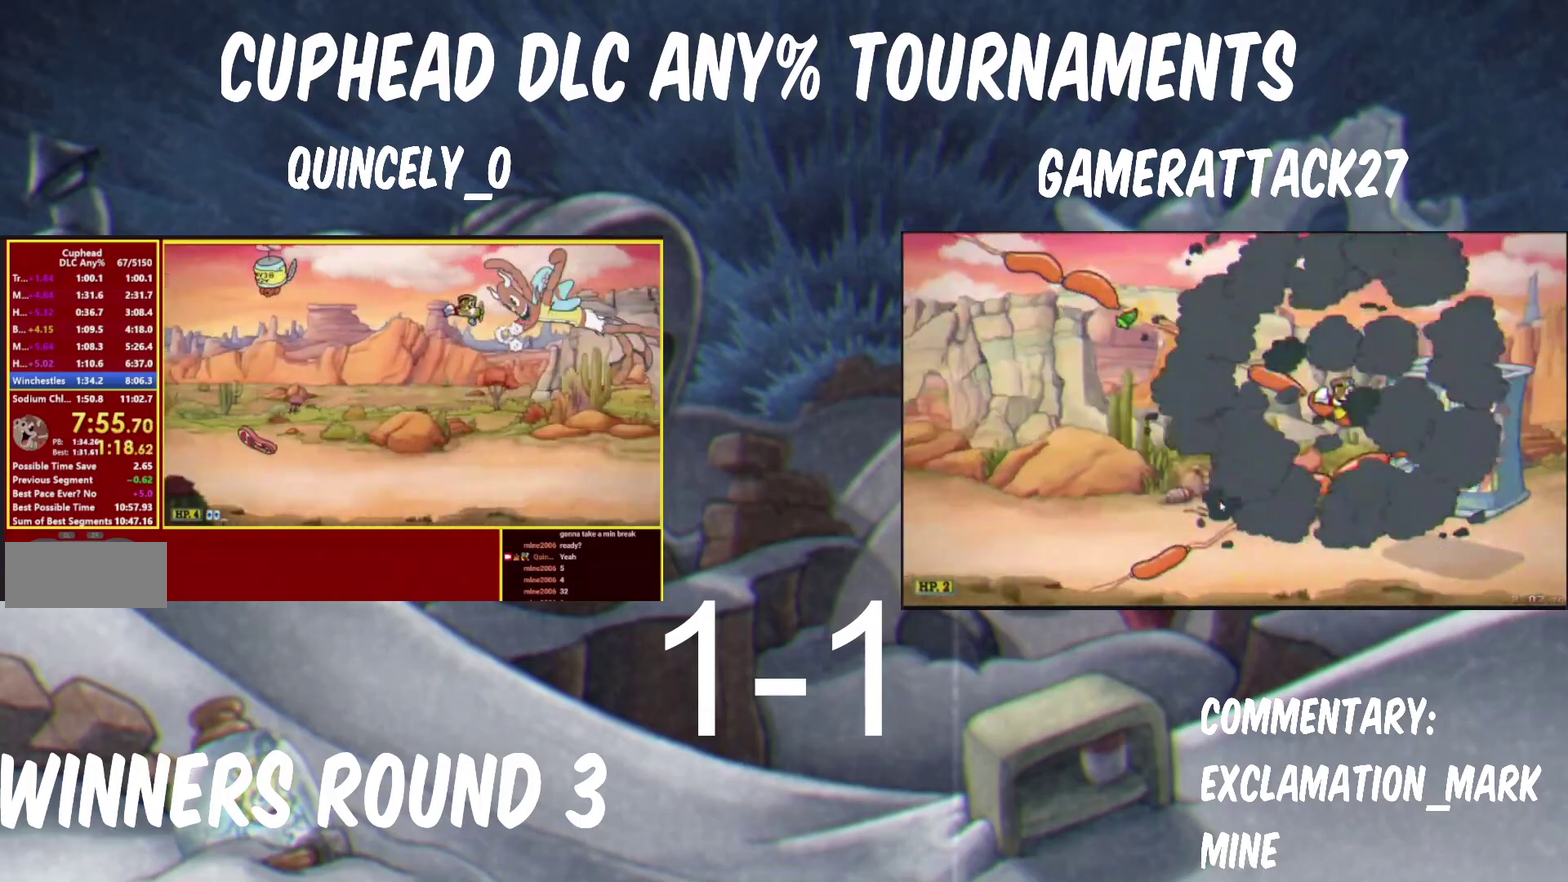
{"buttons": ["Y"], "left_stick": "center", "right_stick": "center"}
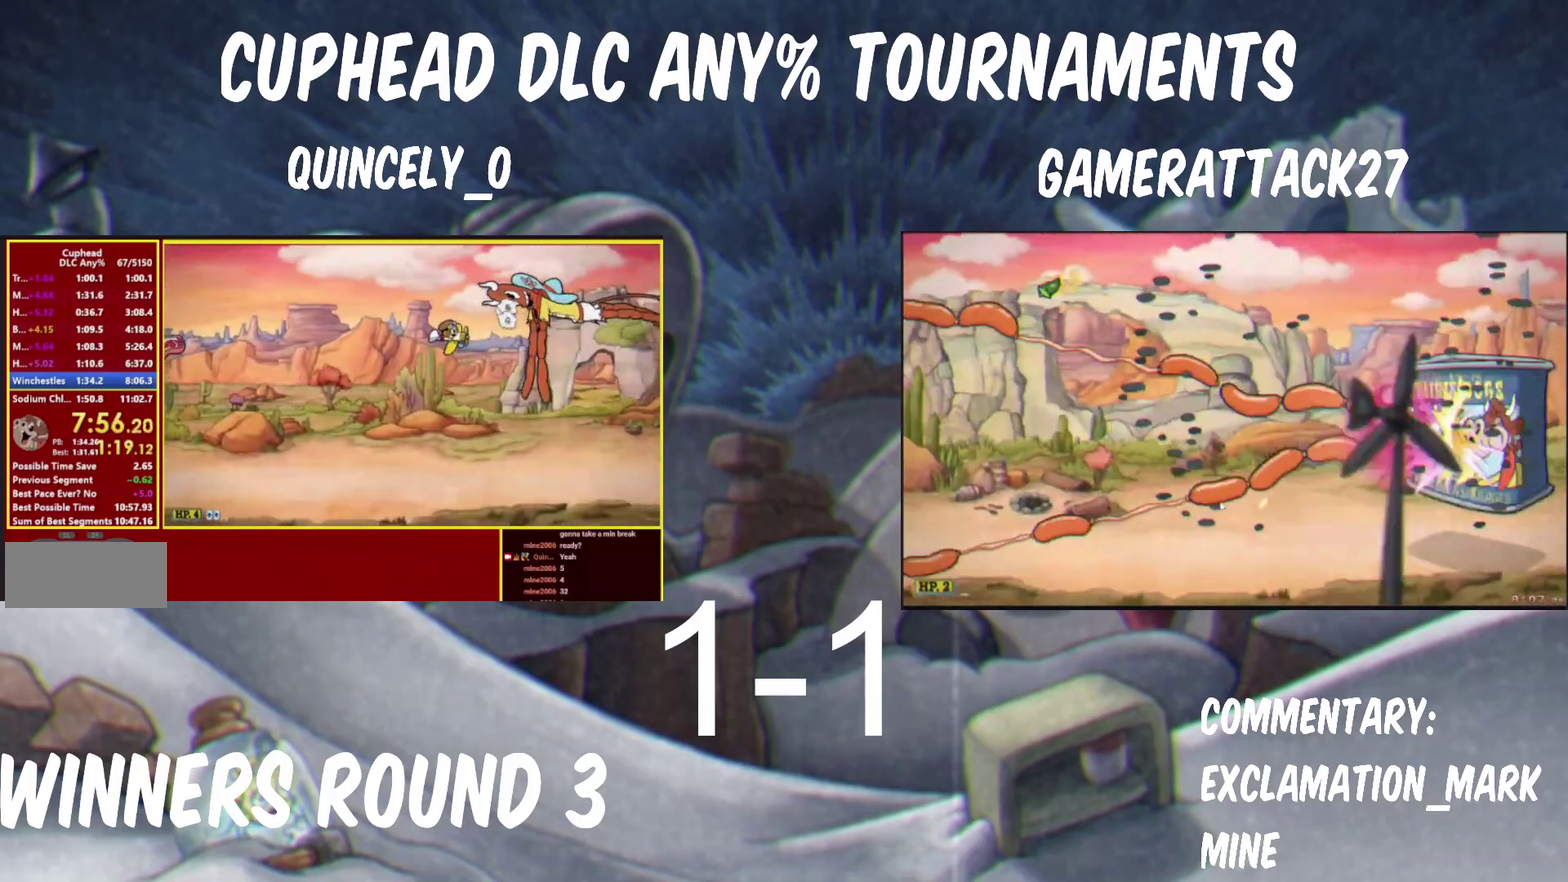
{"buttons": ["Y"], "left_stick": "center", "right_stick": "center", "events": [[167, "left_stick", "down-left"], [250, "left_stick", "center"]]}
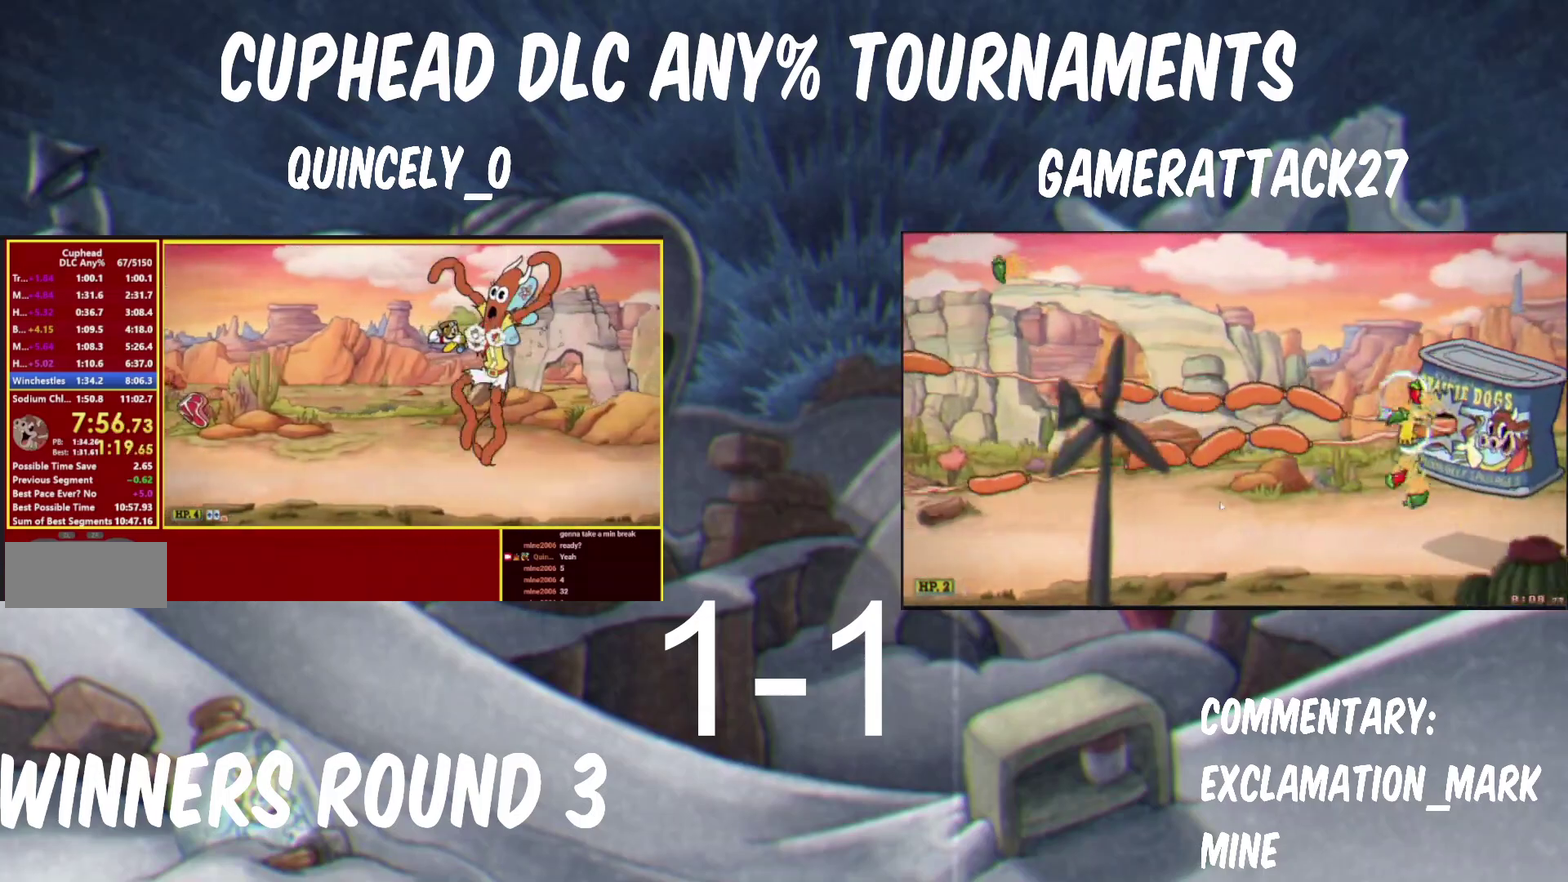
{"buttons": ["A"], "left_stick": "right", "right_stick": "center", "events": [[467, "Y", "up"], [483, "A", "down"], [483, "left_stick", "right"]]}
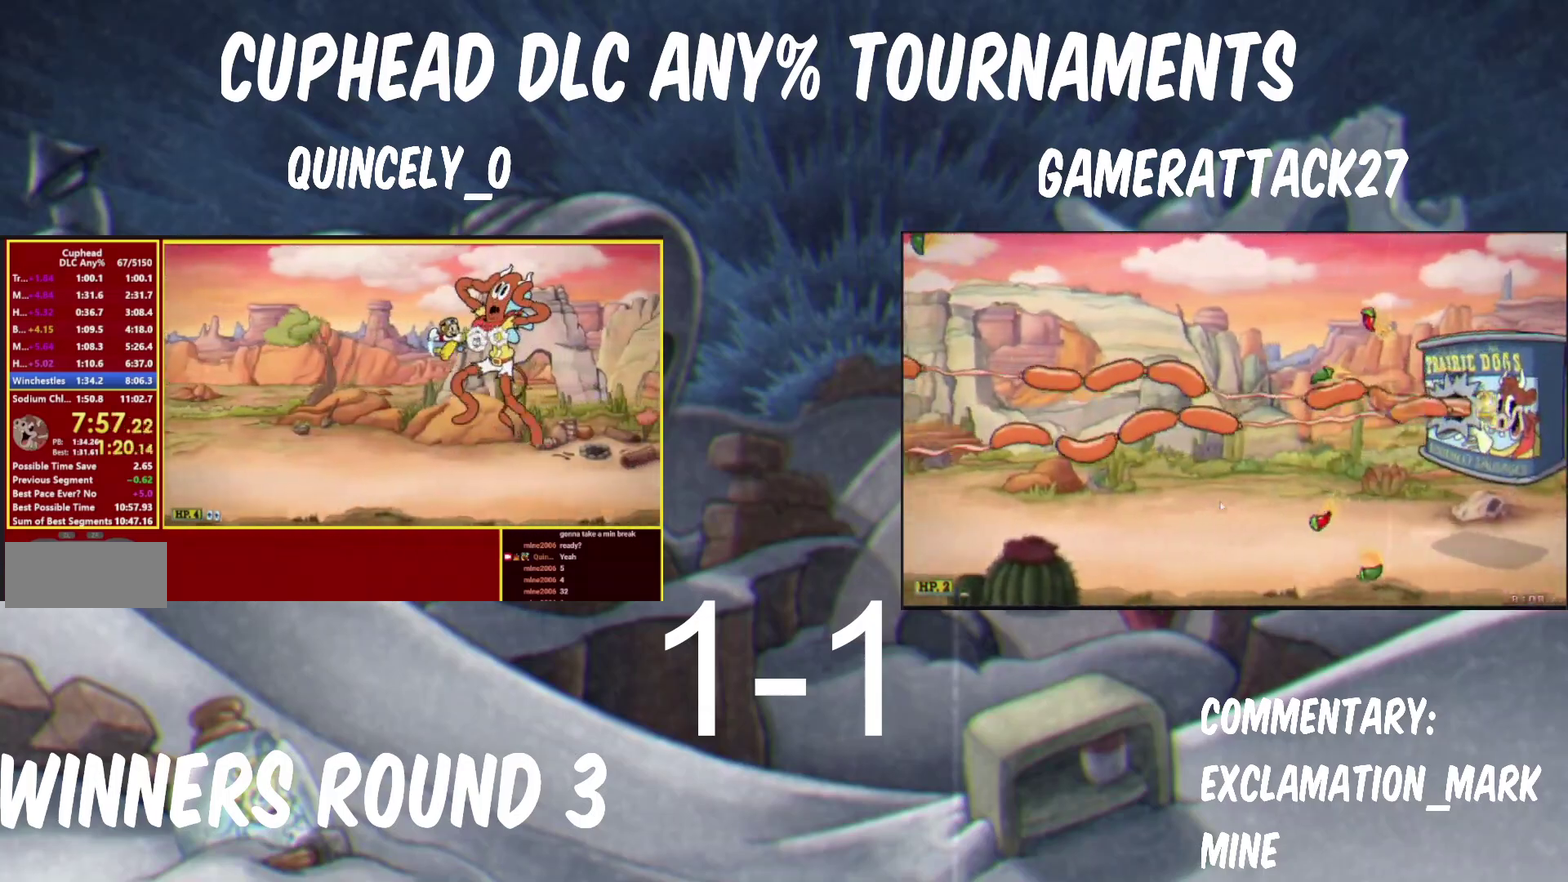
{"buttons": ["Y"], "left_stick": "center", "right_stick": "center", "events": [[50, "A", "up"], [50, "Y", "down"], [67, "left_stick", "center"], [183, "left_stick", "up"], [233, "left_stick", "down"], [450, "left_stick", "center"]]}
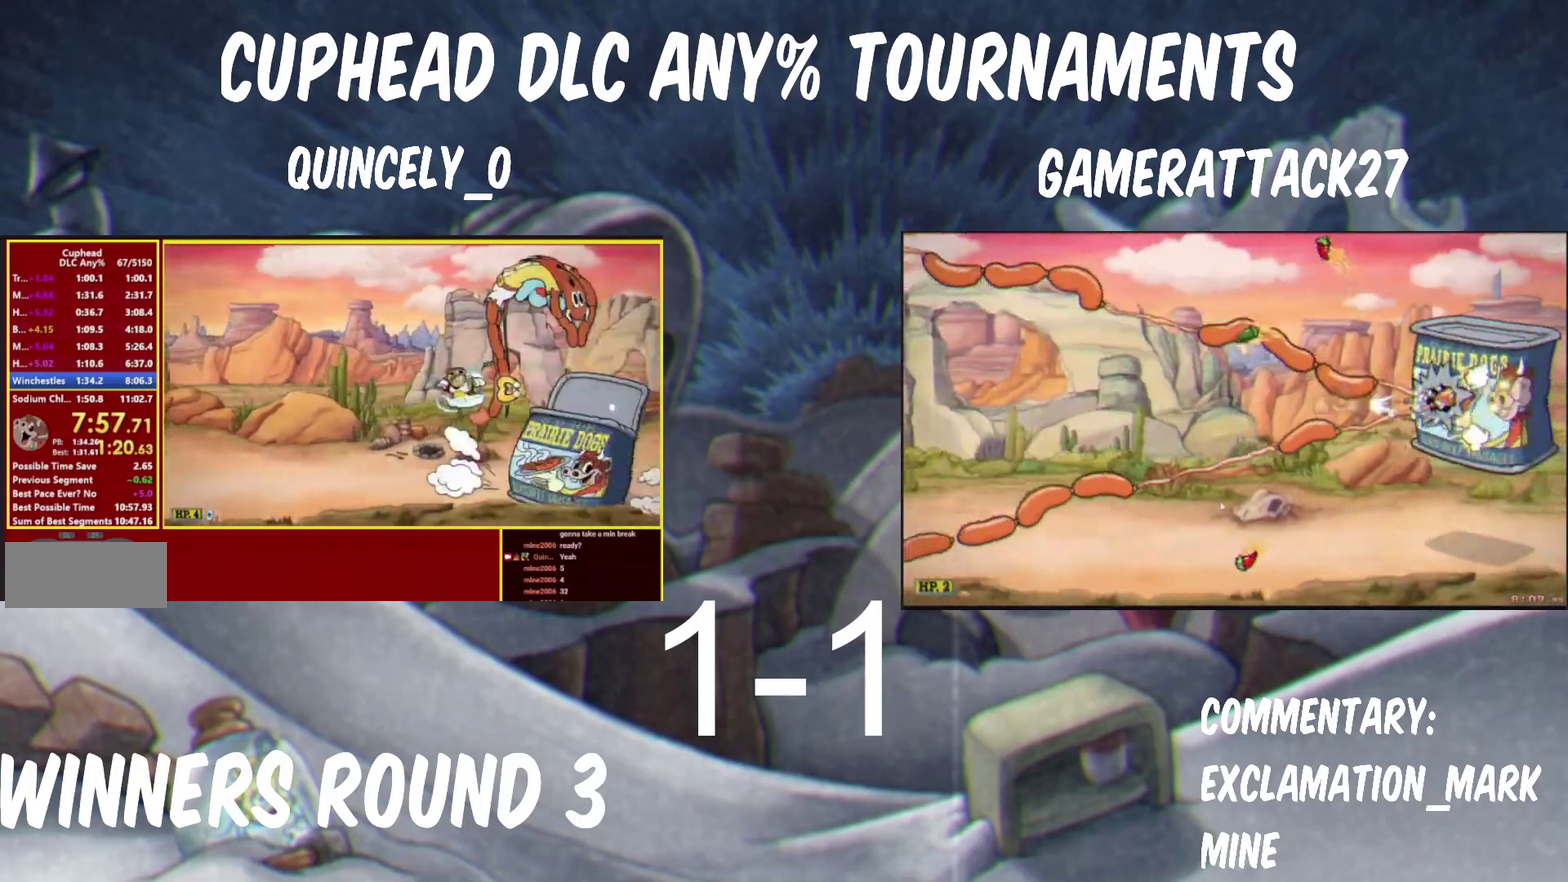
{"buttons": ["Y"], "left_stick": "center", "right_stick": "center", "events": [[400, "left_stick", "down"], [467, "left_stick", "center"]]}
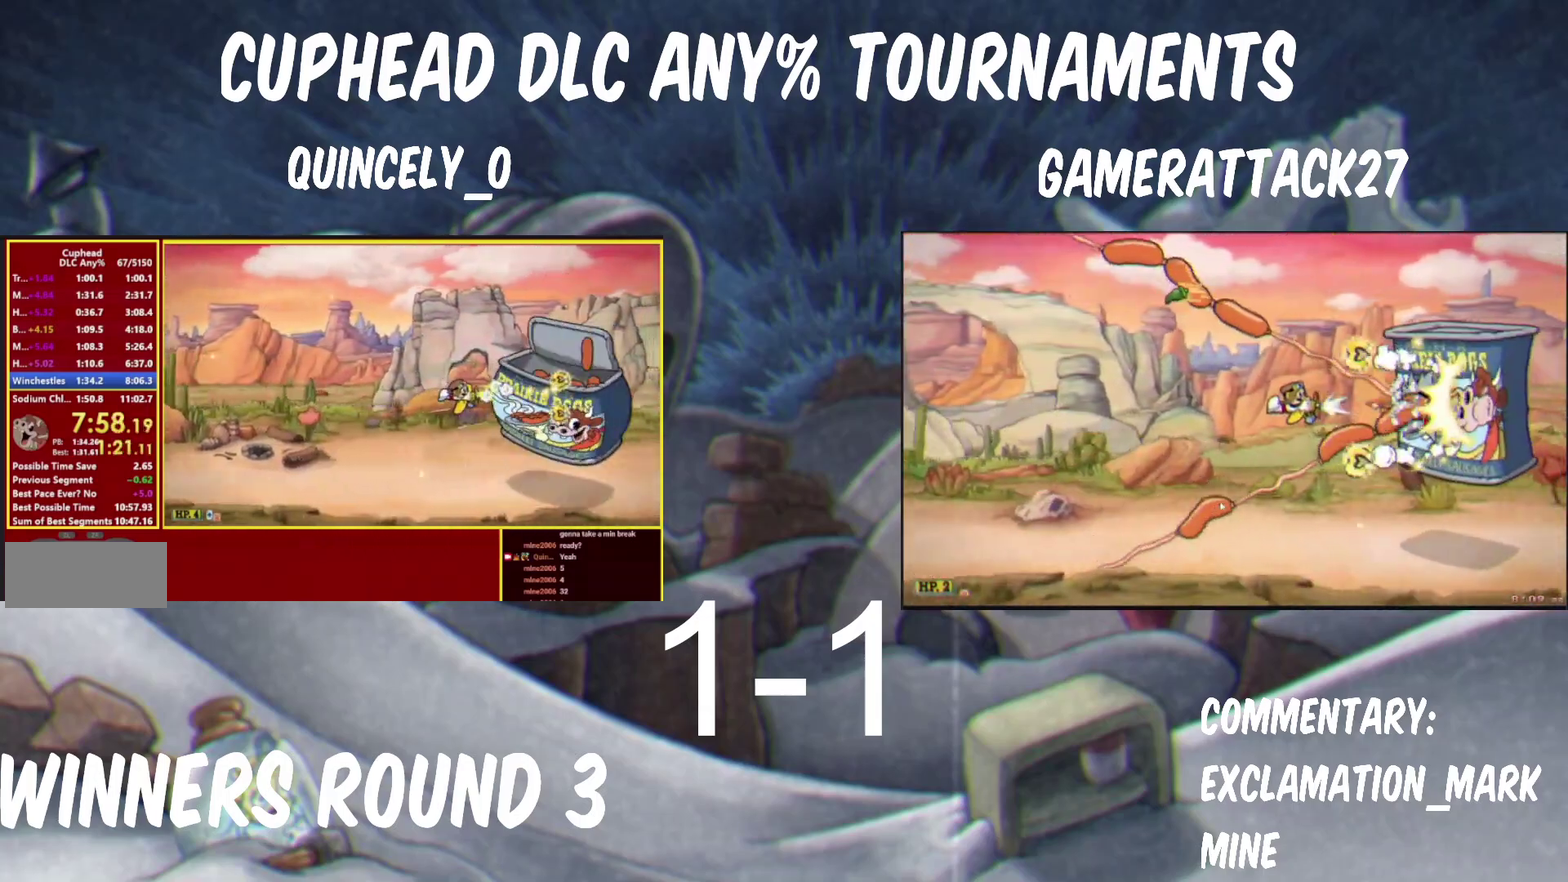
{"buttons": ["Y"], "left_stick": "center", "right_stick": "center", "events": []}
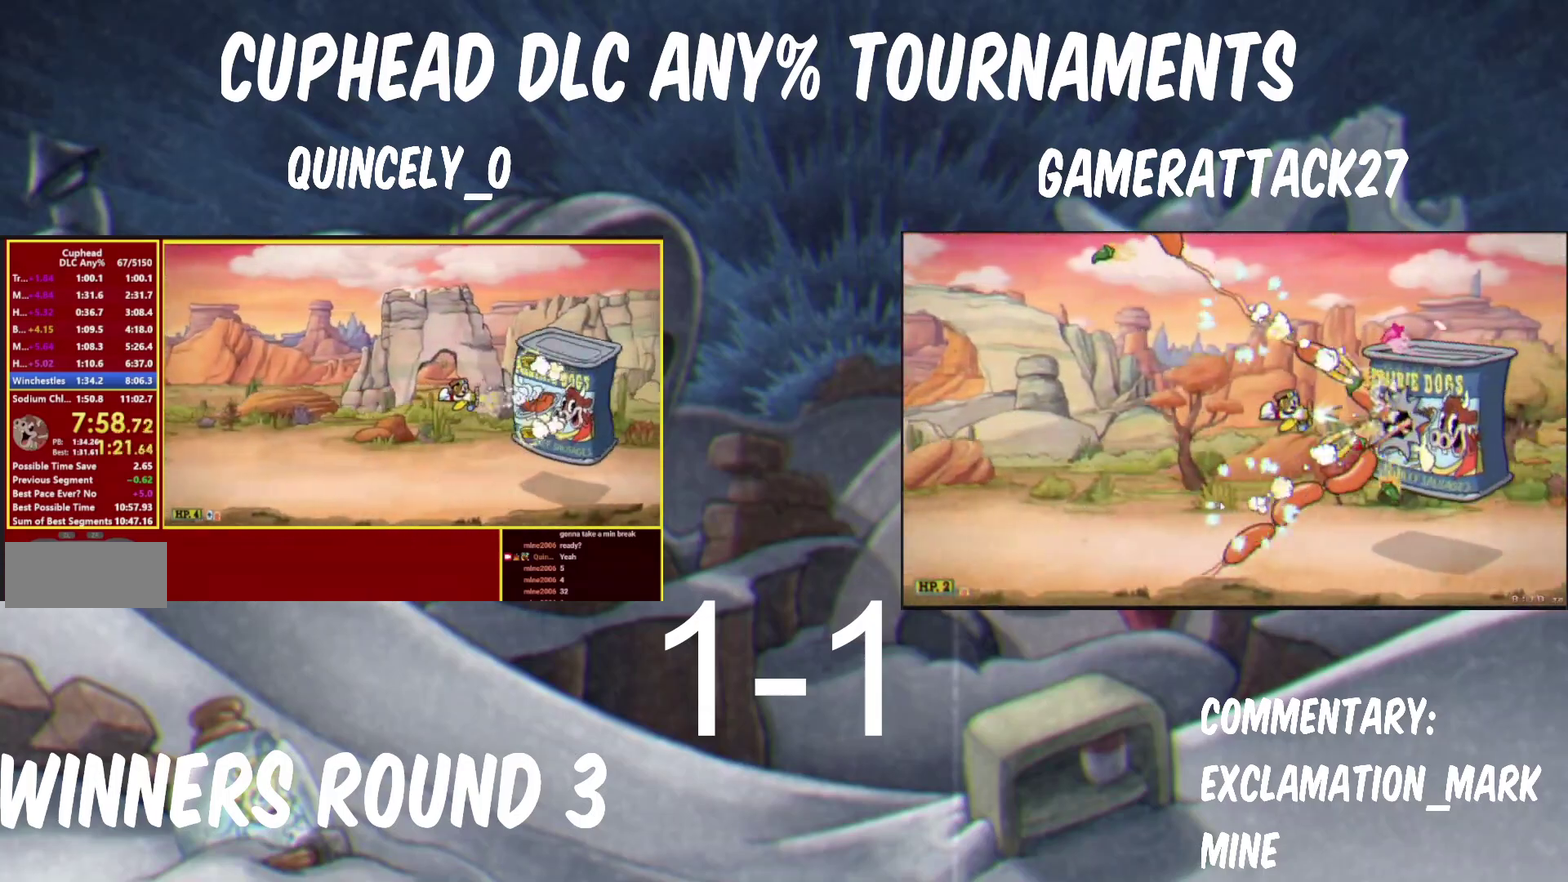
{"buttons": ["Y"], "left_stick": "left", "right_stick": "center", "events": [[217, "left_stick", "left"], [383, "left_stick", "center"], [433, "left_stick", "left"]]}
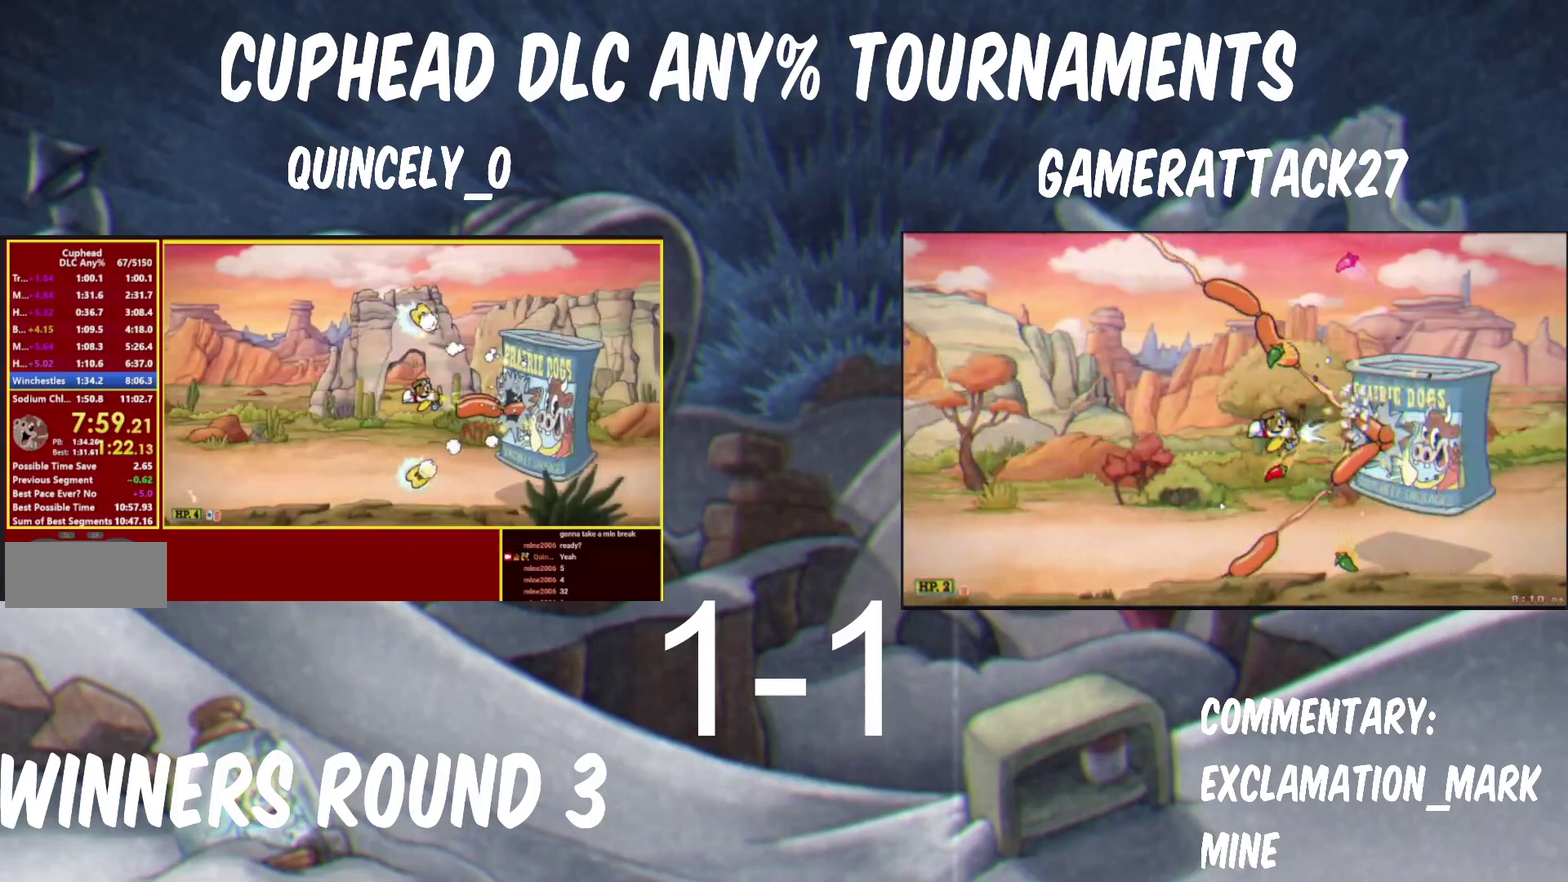
{"buttons": ["Y"], "left_stick": "right", "right_stick": "center", "events": [[267, "left_stick", "center"], [450, "left_stick", "right"]]}
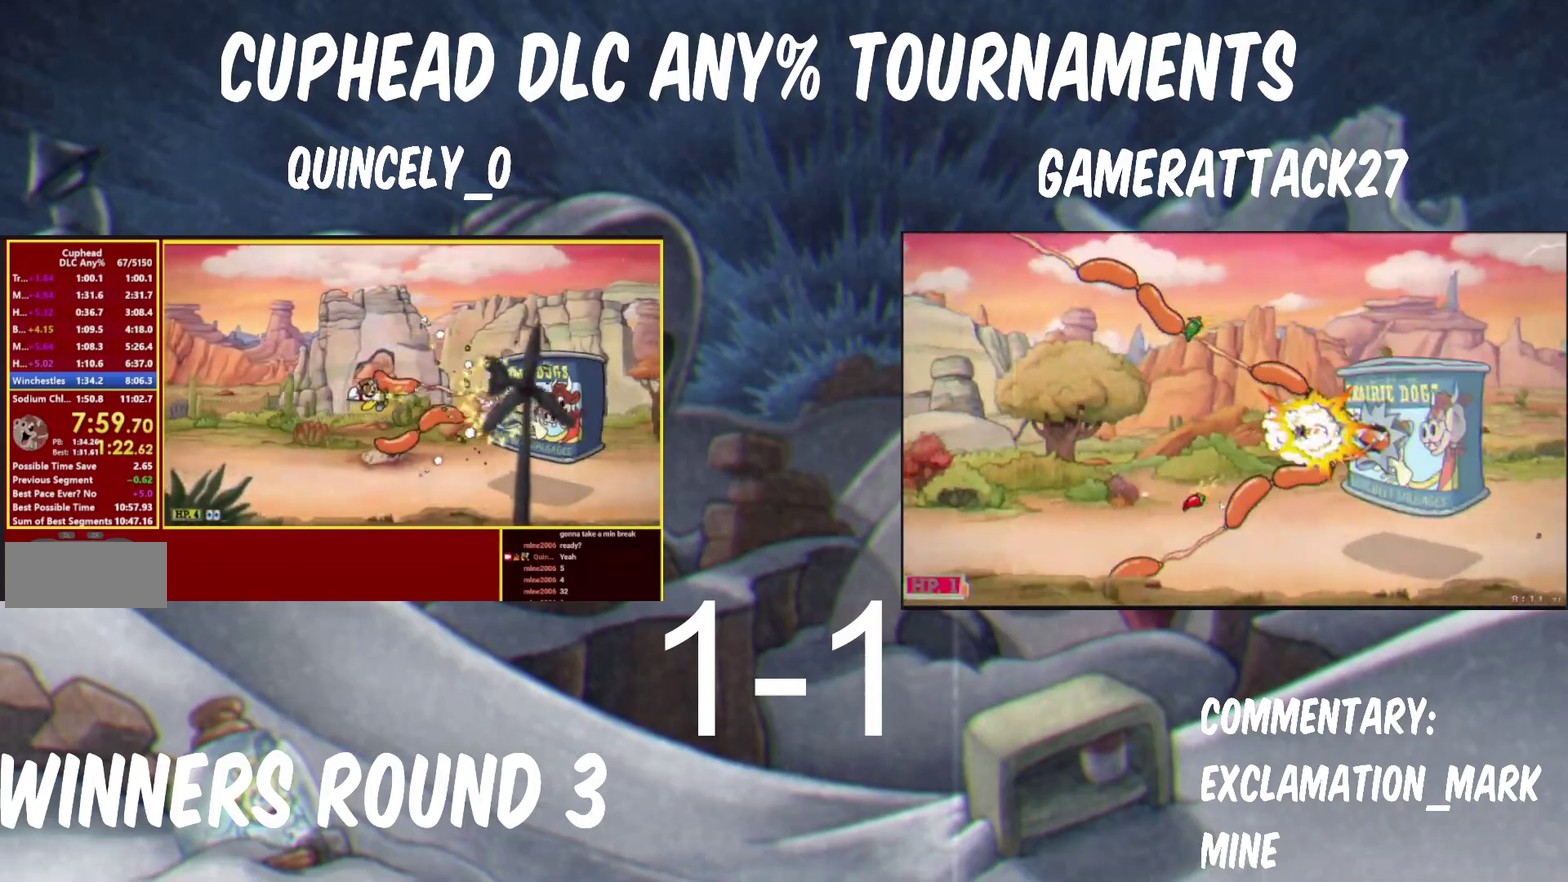
{"buttons": ["Y"], "left_stick": "up-right", "right_stick": "center", "events": [[83, "Y", "up"], [100, "A", "down"], [150, "A", "up"], [150, "Y", "down"], [200, "left_stick", "down-left"], [400, "left_stick", "center"], [500, "left_stick", "up-right"]]}
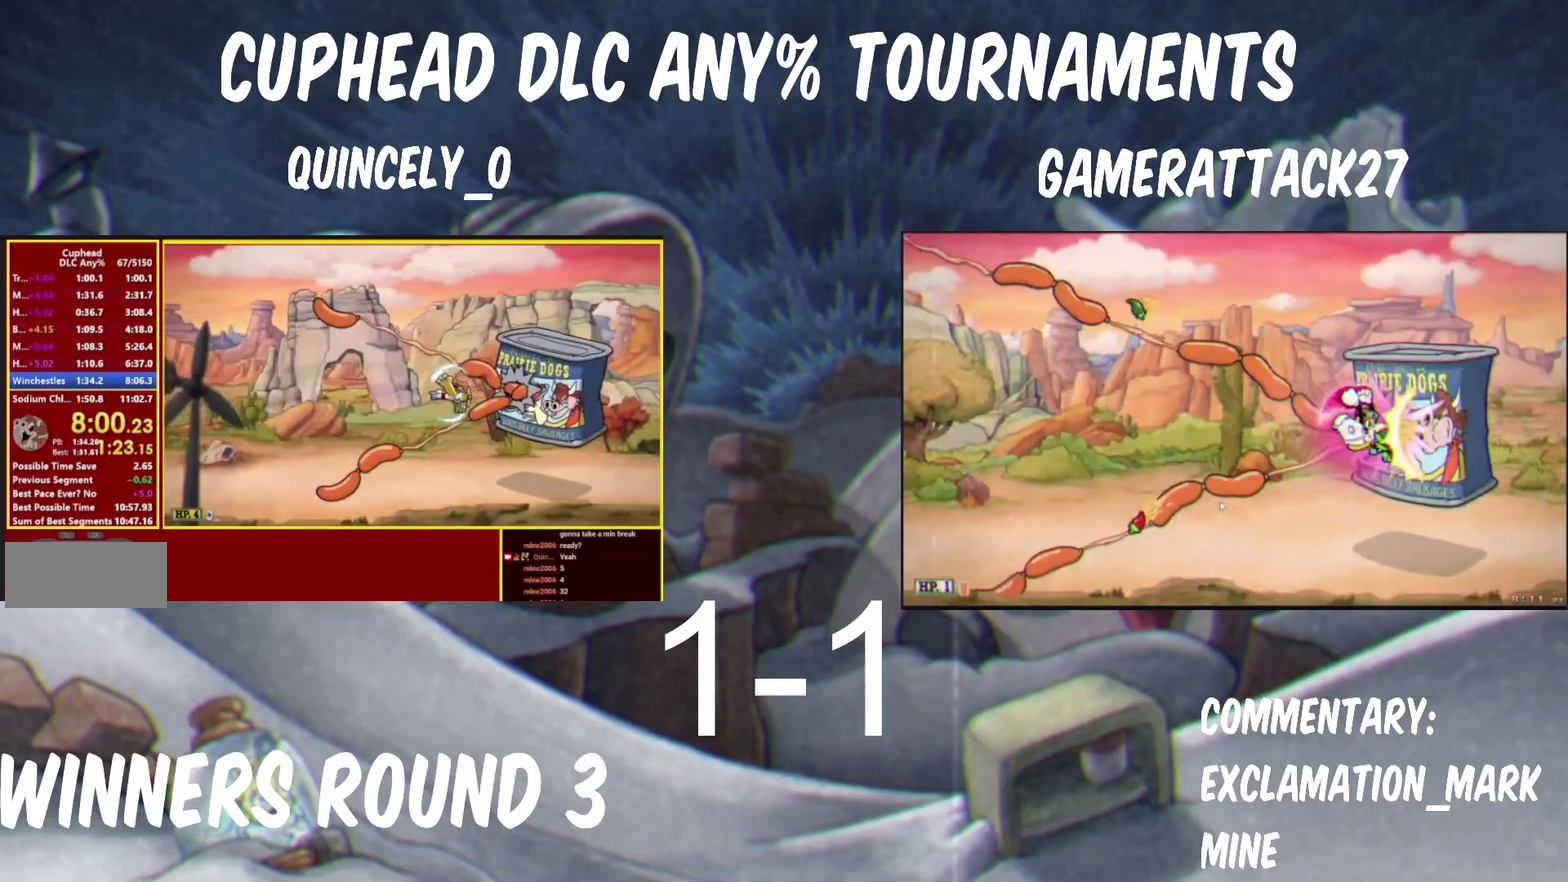
{"buttons": ["Y"], "left_stick": "center", "right_stick": "center", "events": [[50, "left_stick", "right"], [100, "left_stick", "center"], [317, "left_stick", "up"], [383, "left_stick", "center"]]}